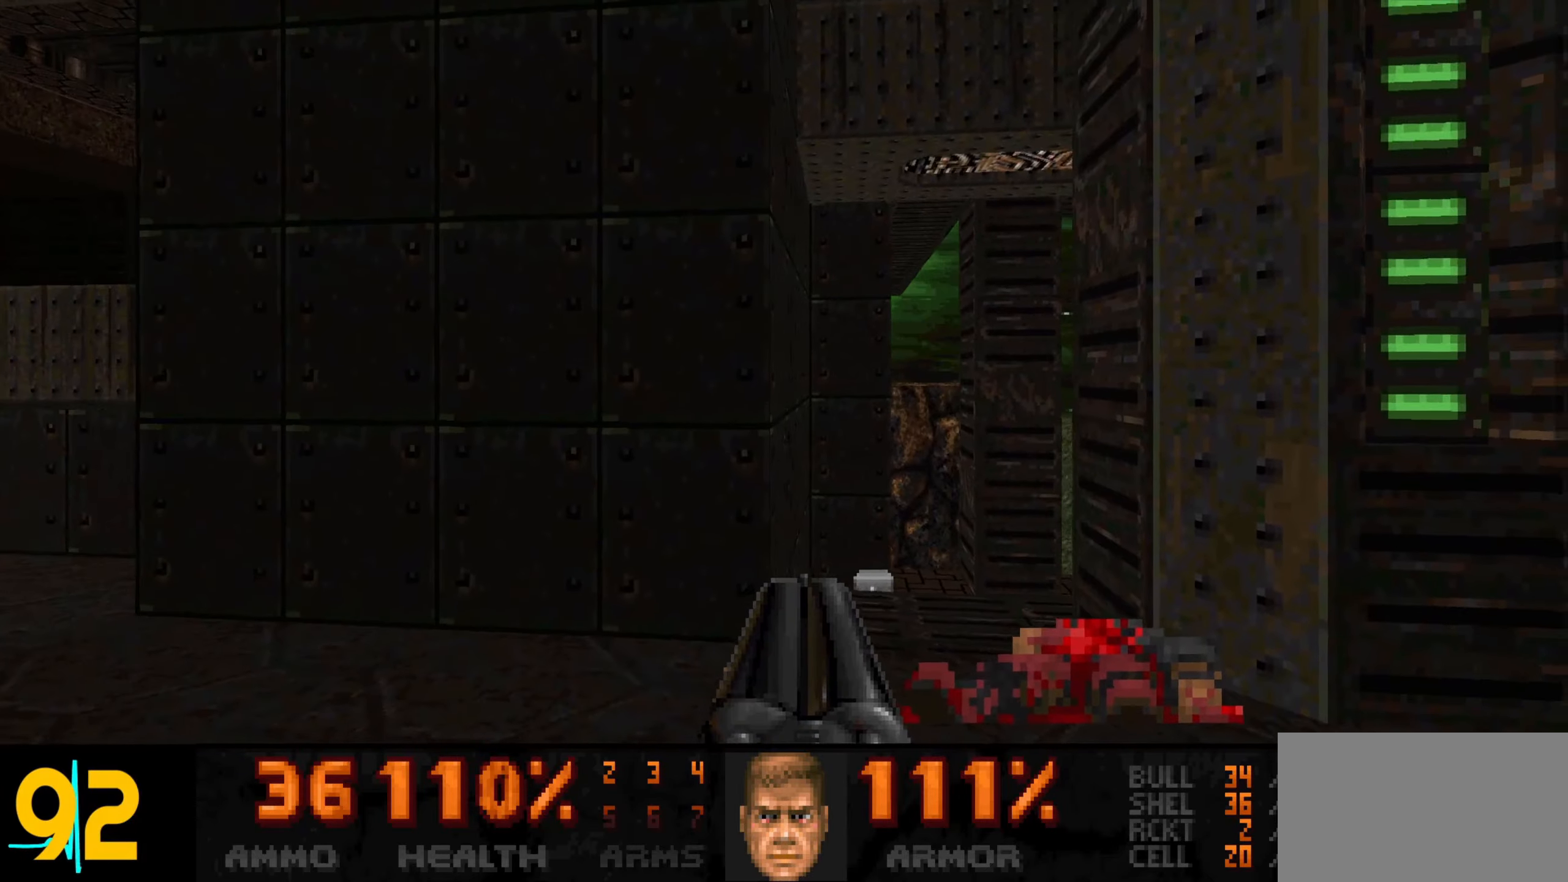
Gameplay with keyboard and mouse; each line is a JSON object with the keys and mouse buttons held at the frame after it. "events" lists presses ("down") and releases ("up") of "1", "2", "3", "4", "a", "alt", "c", "ctrl", "d", "e", "f", "q", "r", "s", "shift", "space", "tab", "v", "w", "x", "z", "mouse_left", "mouse_wheel" and "mouse_right" between this image and that frame as [ms after this image, input, new state], when the widget could be followed in between. "mouse_left", "mouse_wheel", "mouse_right" = the "left", "wheel", "right" buttons of the "mouse" list. No other keys are recorded. "wheel" means that the mouse wheel is clicked or scrolled. Not read: mouse_move.
{"keys": [], "mouse": [], "events": [[50, "d", "down"], [150, "d", "up"], [150, "w", "down"], [300, "a", "down"], [333, "a", "up"], [367, "w", "up"]]}
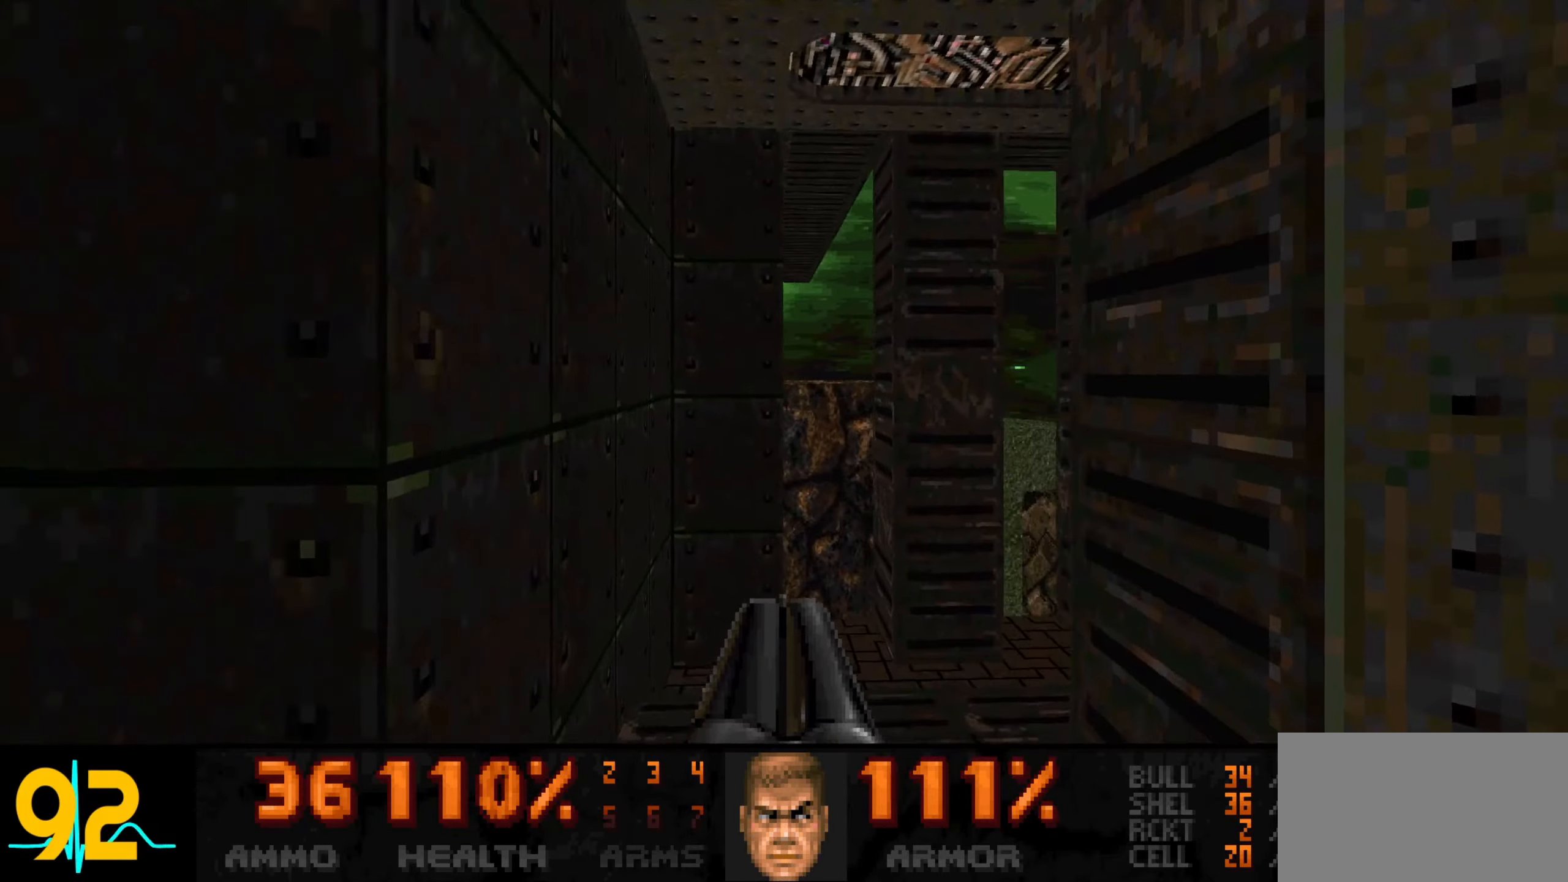
{"keys": ["s"], "mouse": [], "events": [[17, "w", "down"], [300, "w", "up"], [483, "s", "down"]]}
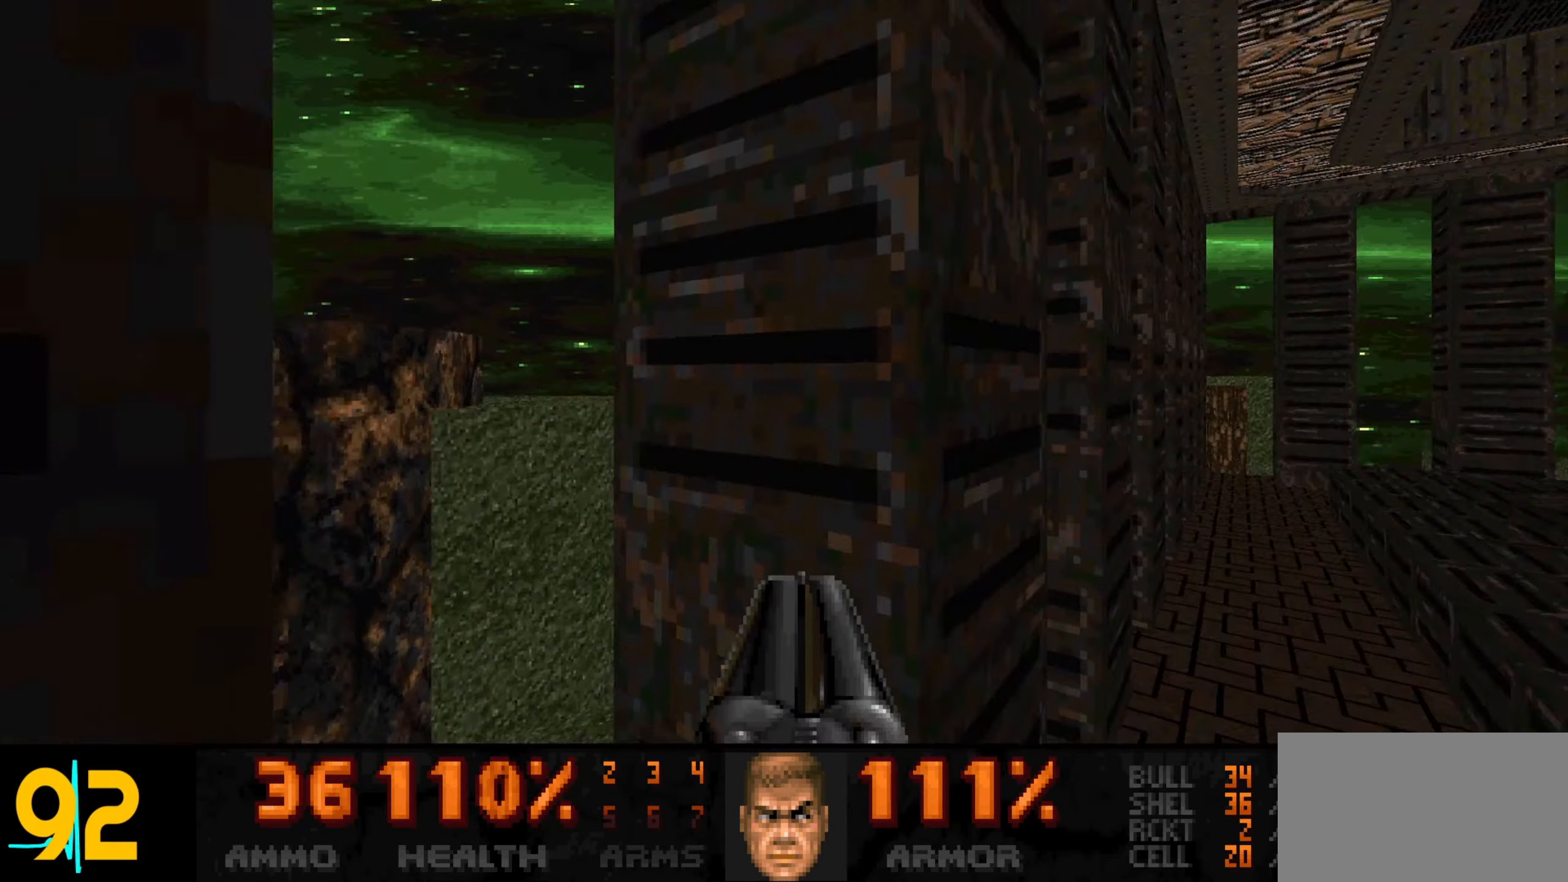
{"keys": ["a", "s"], "mouse": [], "events": [[267, "d", "down"], [417, "d", "up"], [467, "a", "down"]]}
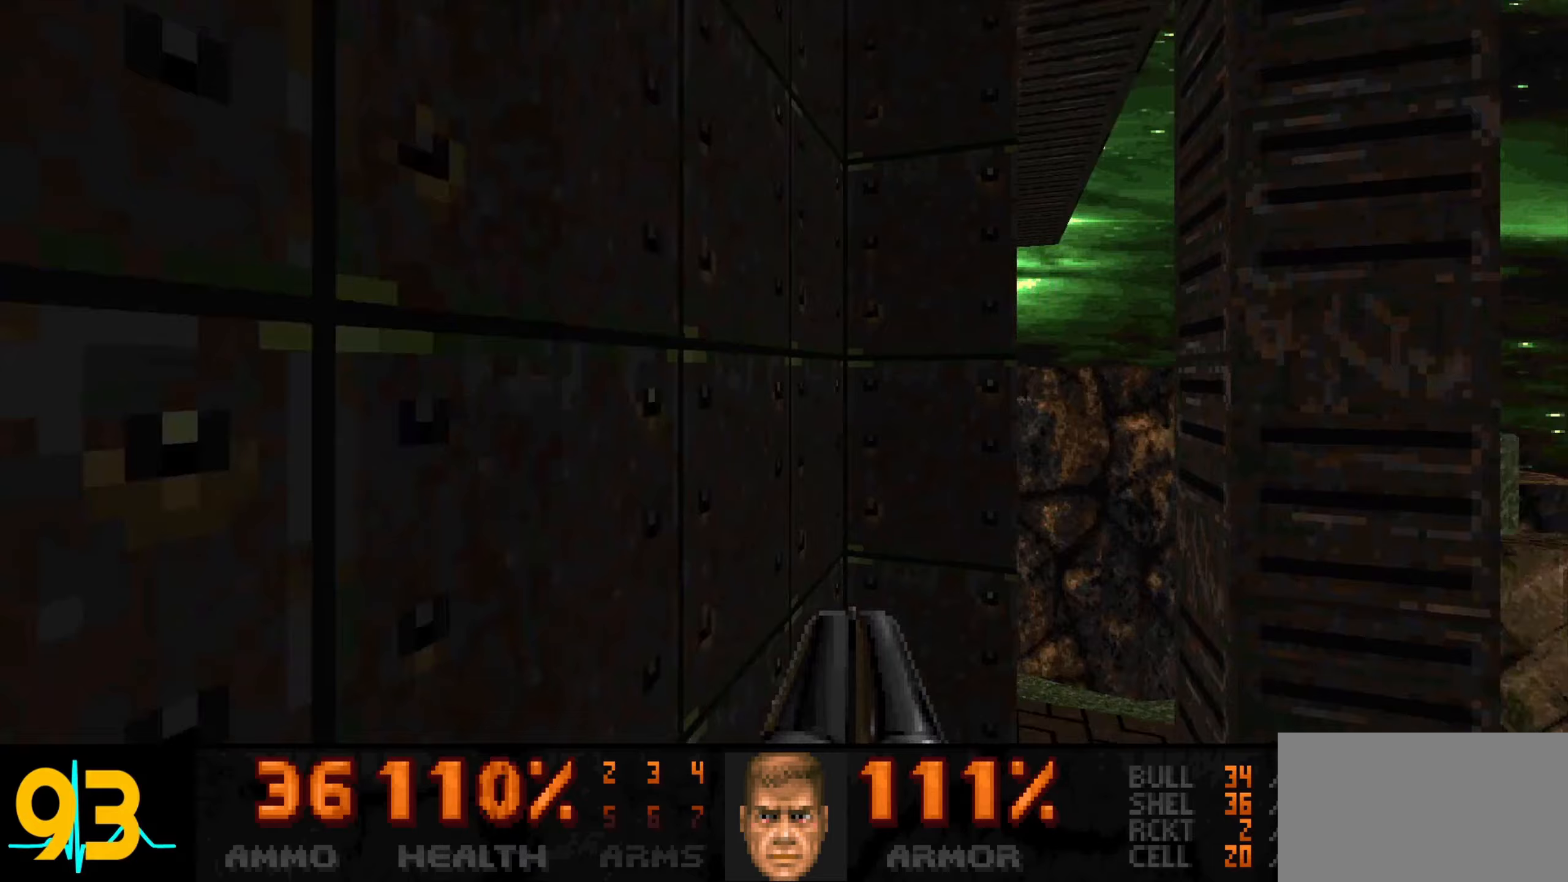
{"keys": ["w"], "mouse": [], "events": [[100, "s", "up"], [183, "a", "up"], [283, "w", "down"]]}
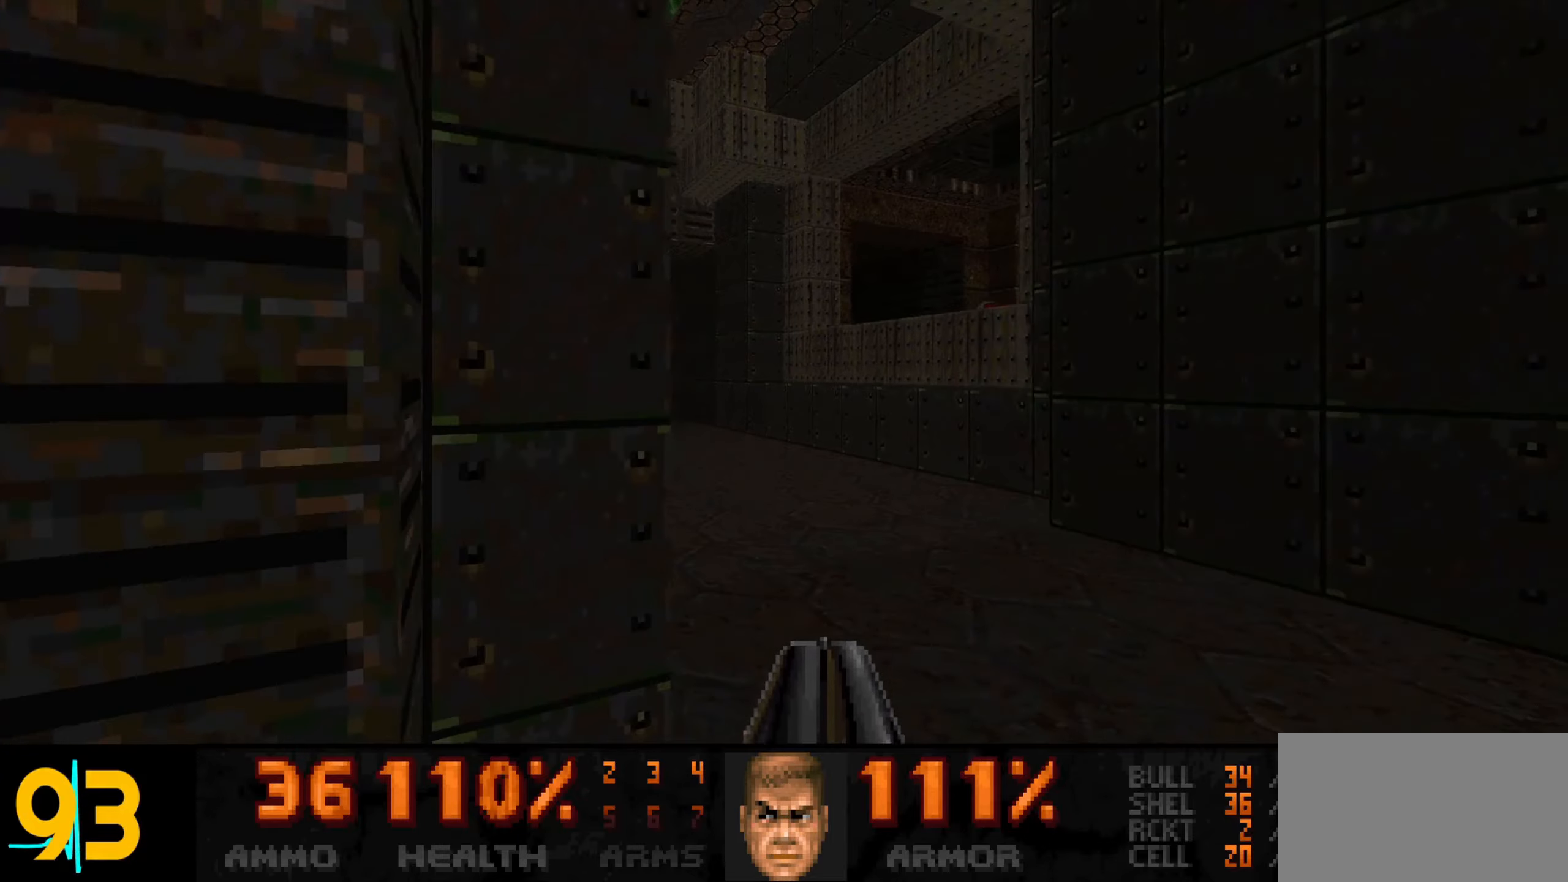
{"keys": ["a", "w"], "mouse": [], "events": [[17, "d", "down"], [167, "d", "up"], [433, "a", "down"]]}
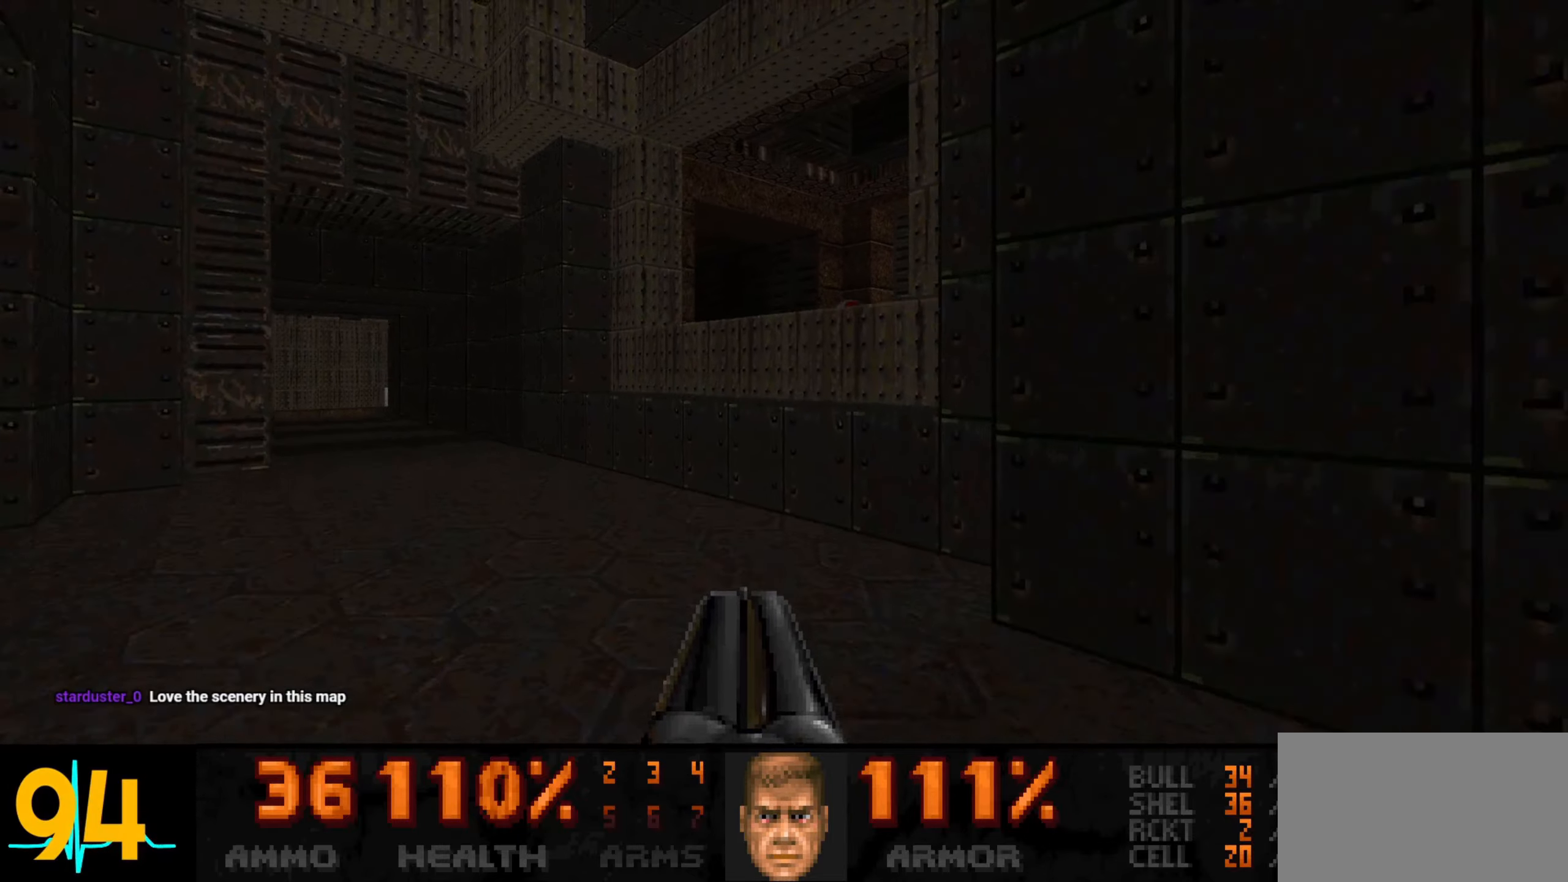
{"keys": ["d"], "mouse": [], "events": [[83, "w", "up"], [183, "a", "up"], [233, "d", "down"], [267, "d", "up"], [500, "d", "down"]]}
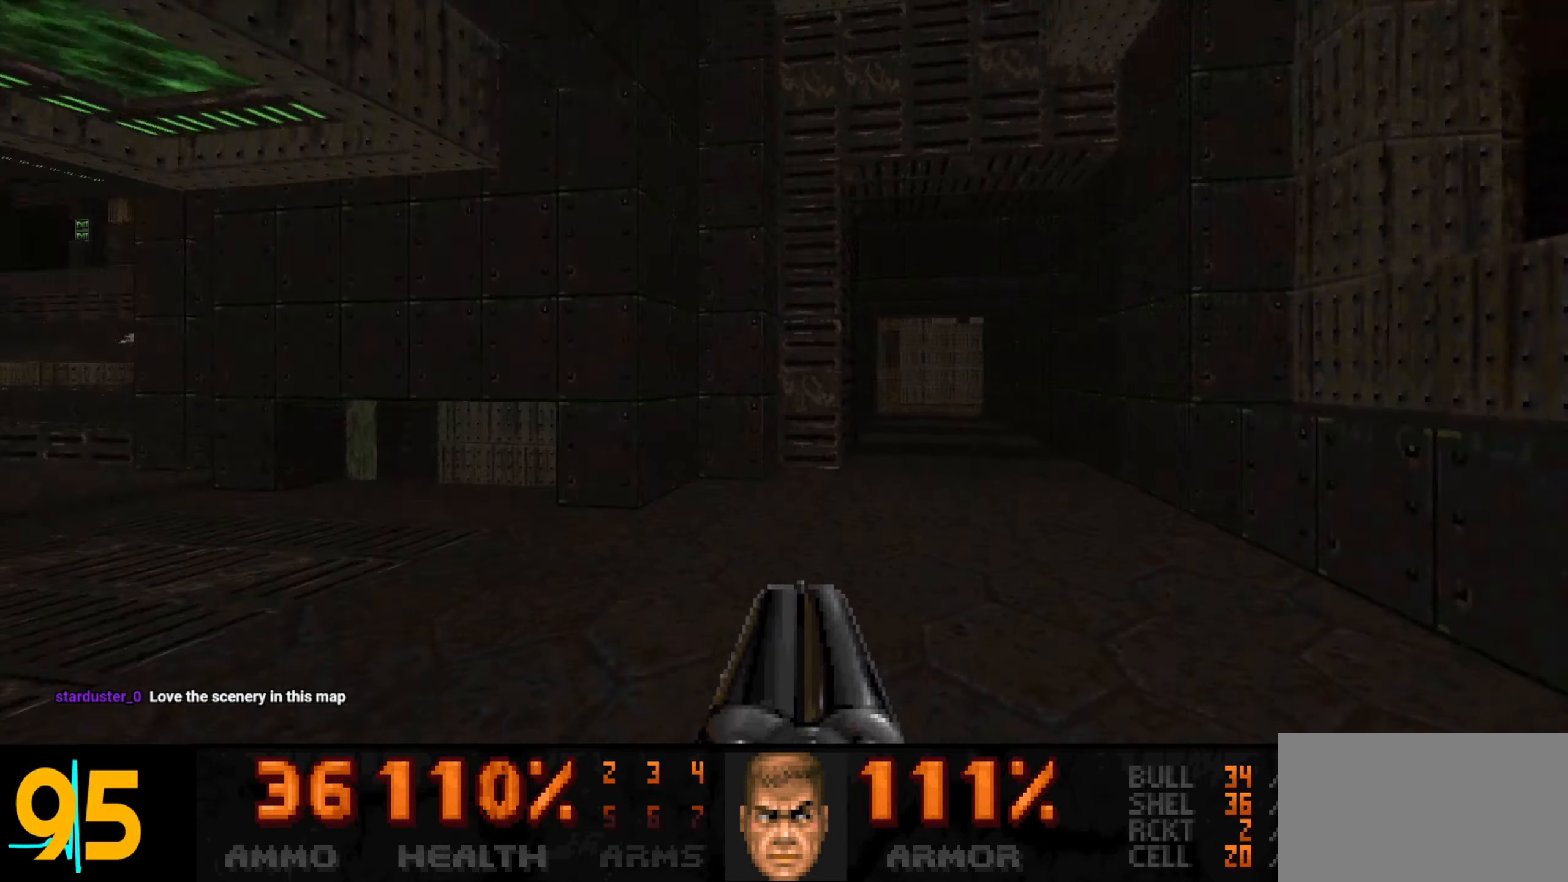
{"keys": ["w"], "mouse": [], "events": [[133, "d", "up"], [233, "d", "down"], [233, "w", "down"], [383, "d", "up"], [383, "w", "up"], [467, "w", "down"]]}
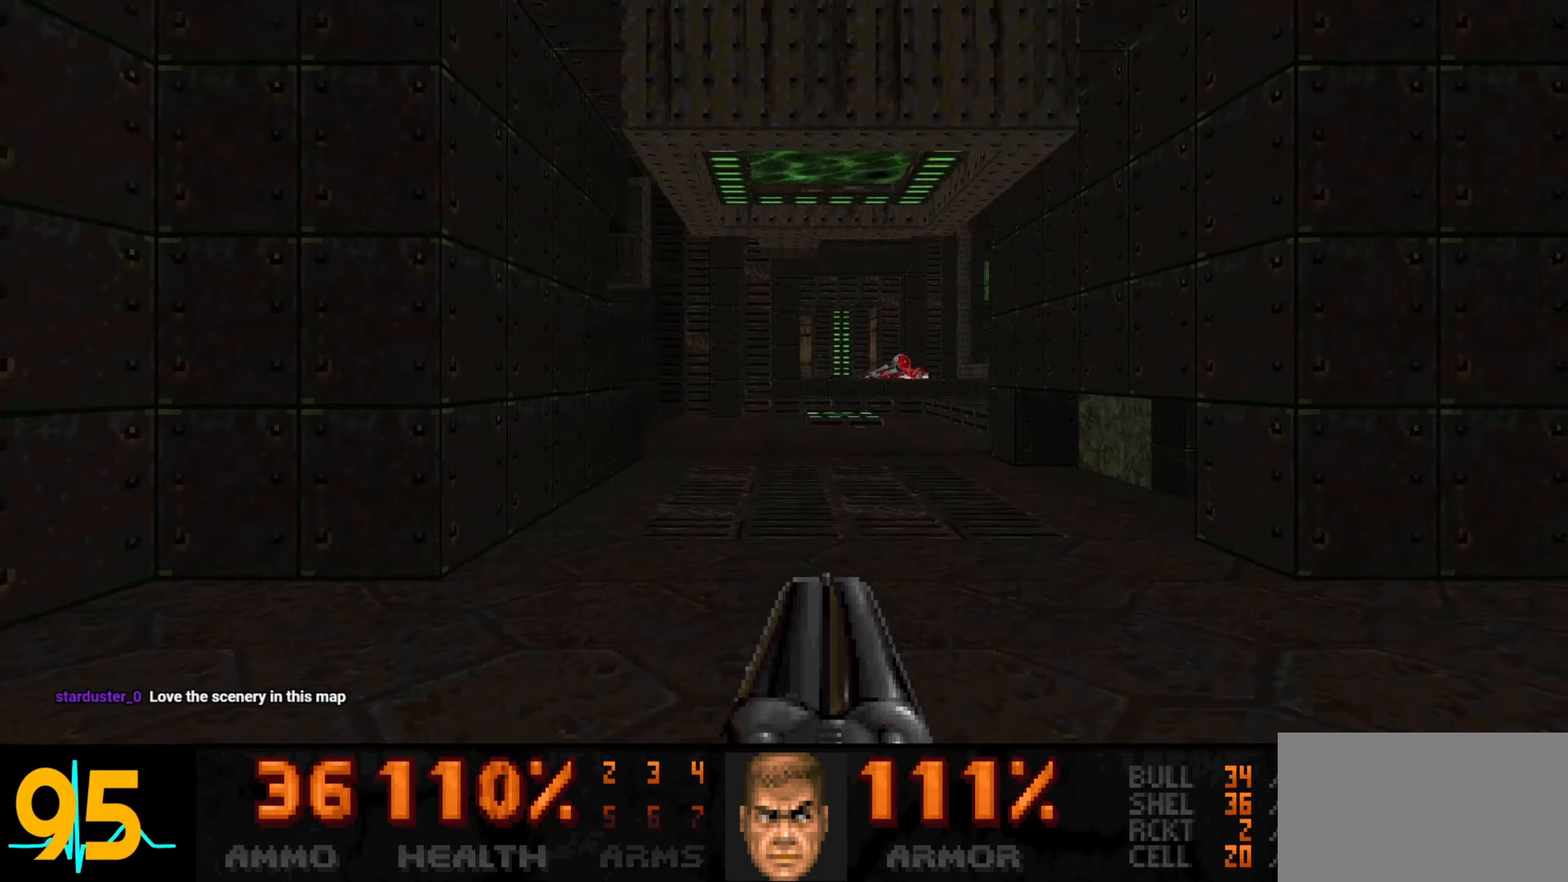
{"keys": ["w"], "mouse": [], "events": [[200, "w", "up"], [250, "w", "down"]]}
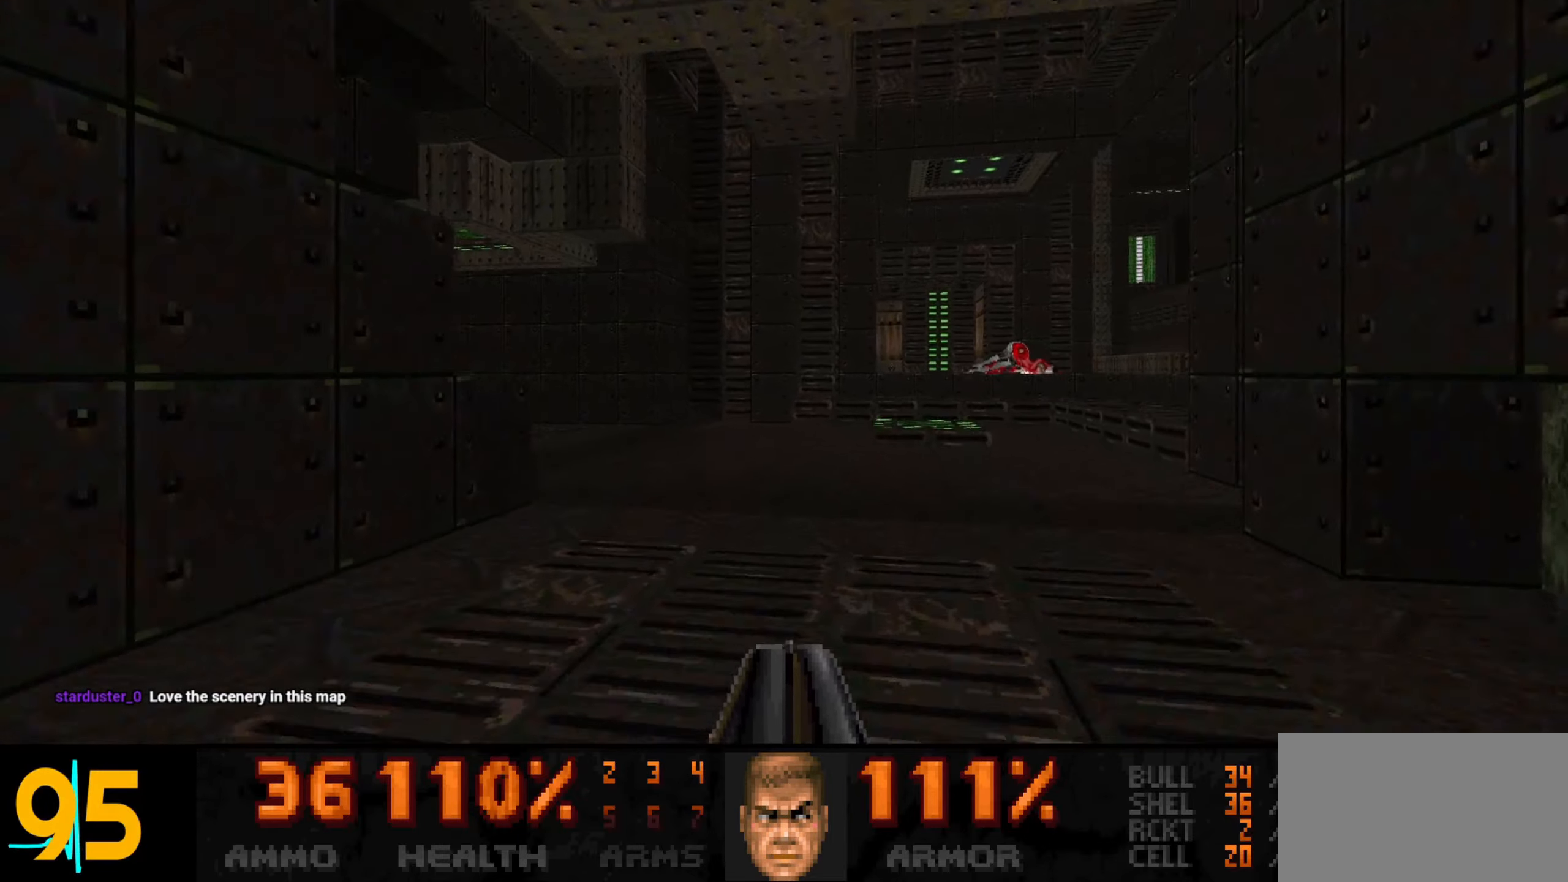
{"keys": ["w"], "mouse": [], "events": [[83, "d", "down"], [233, "d", "up"]]}
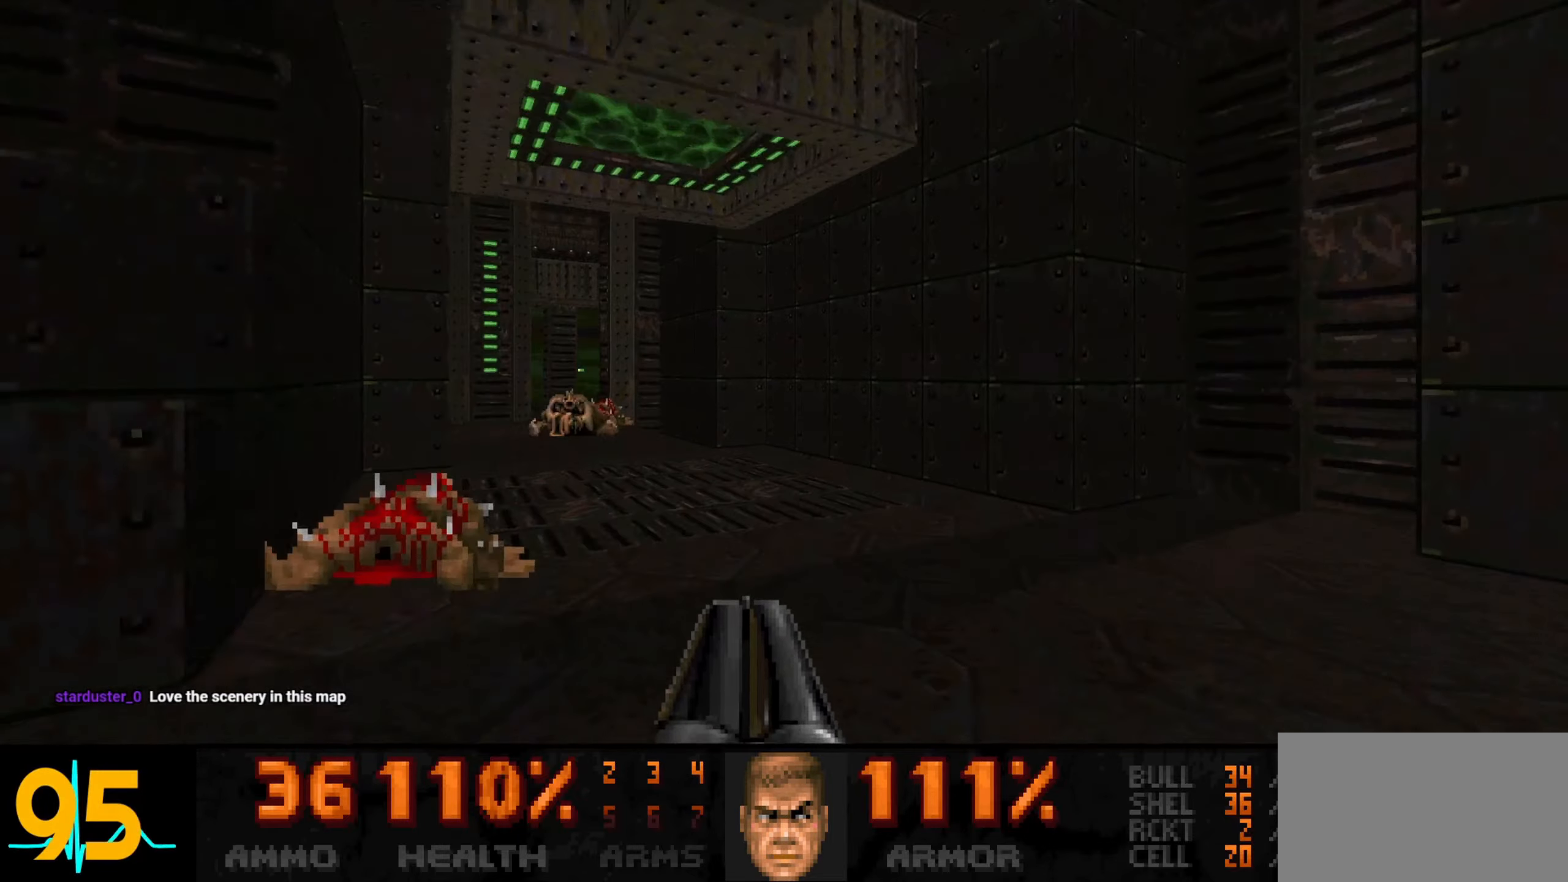
{"keys": ["d", "w"], "mouse": [], "events": [[50, "d", "down"], [100, "w", "up"], [133, "a", "down"], [133, "d", "up"], [283, "a", "up"], [283, "d", "down"], [283, "s", "down"], [383, "s", "up"], [467, "w", "down"]]}
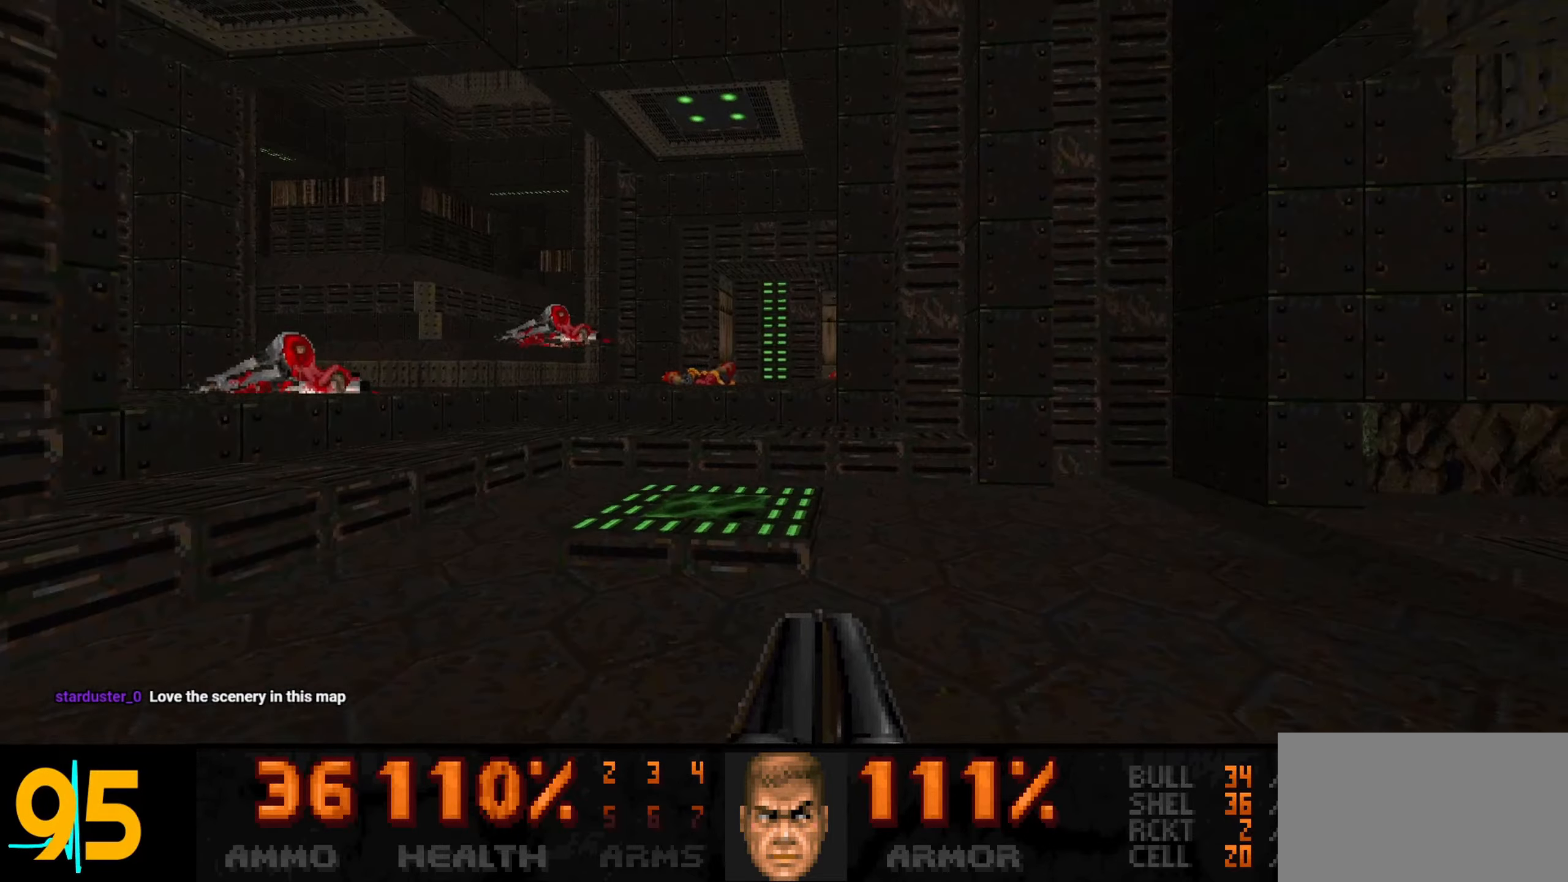
{"keys": ["w"], "mouse": [], "events": [[17, "d", "up"], [167, "a", "down"], [350, "a", "up"]]}
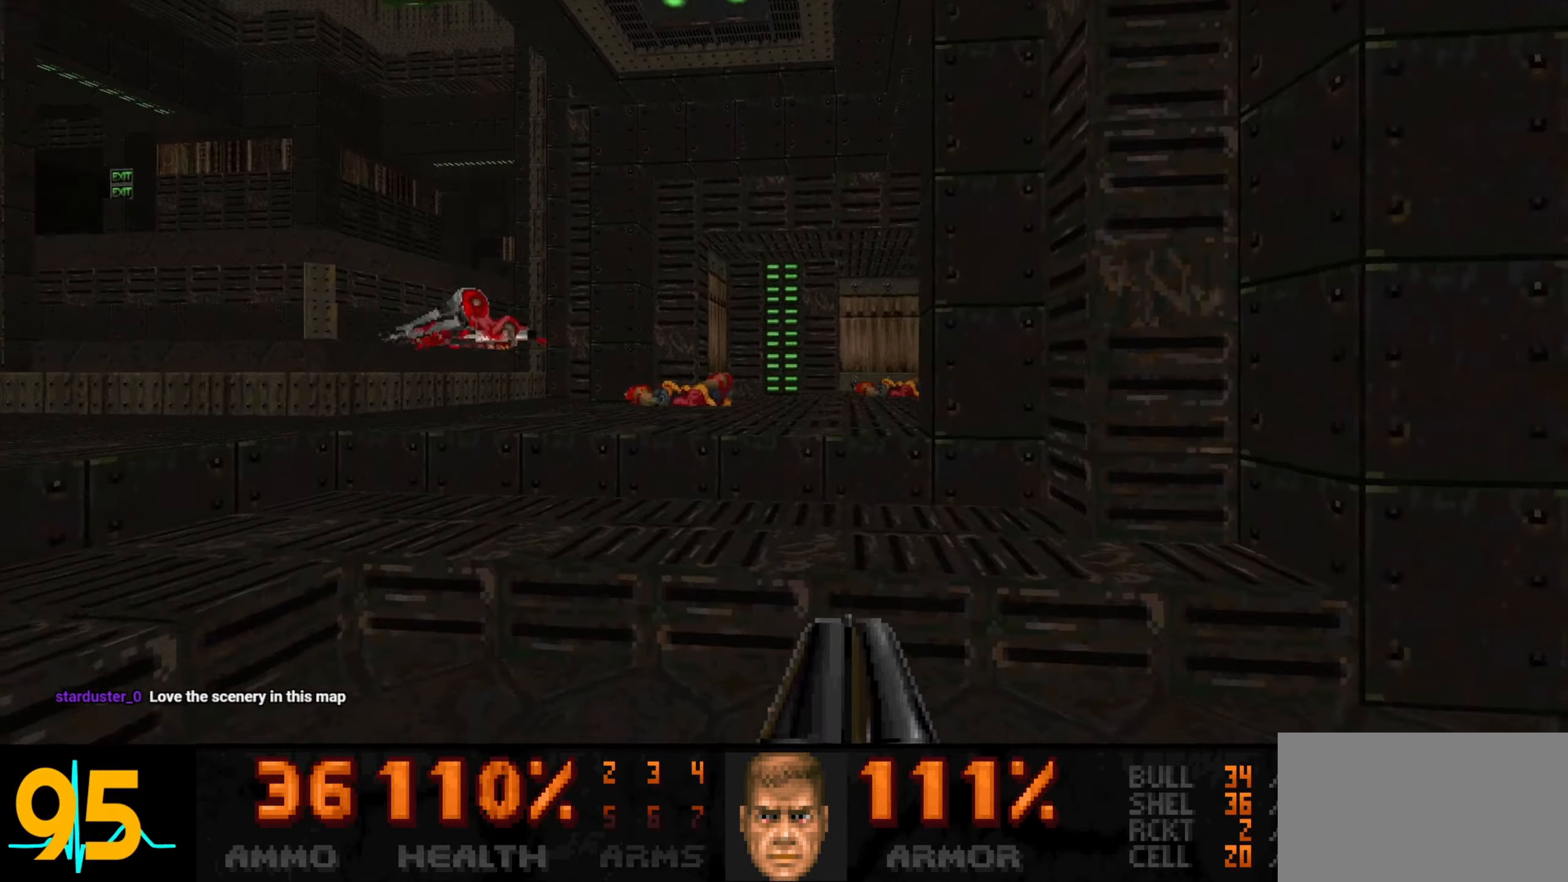
{"keys": ["a"], "mouse": [], "events": [[33, "a", "down"], [167, "a", "up"], [400, "a", "down"], [500, "w", "up"]]}
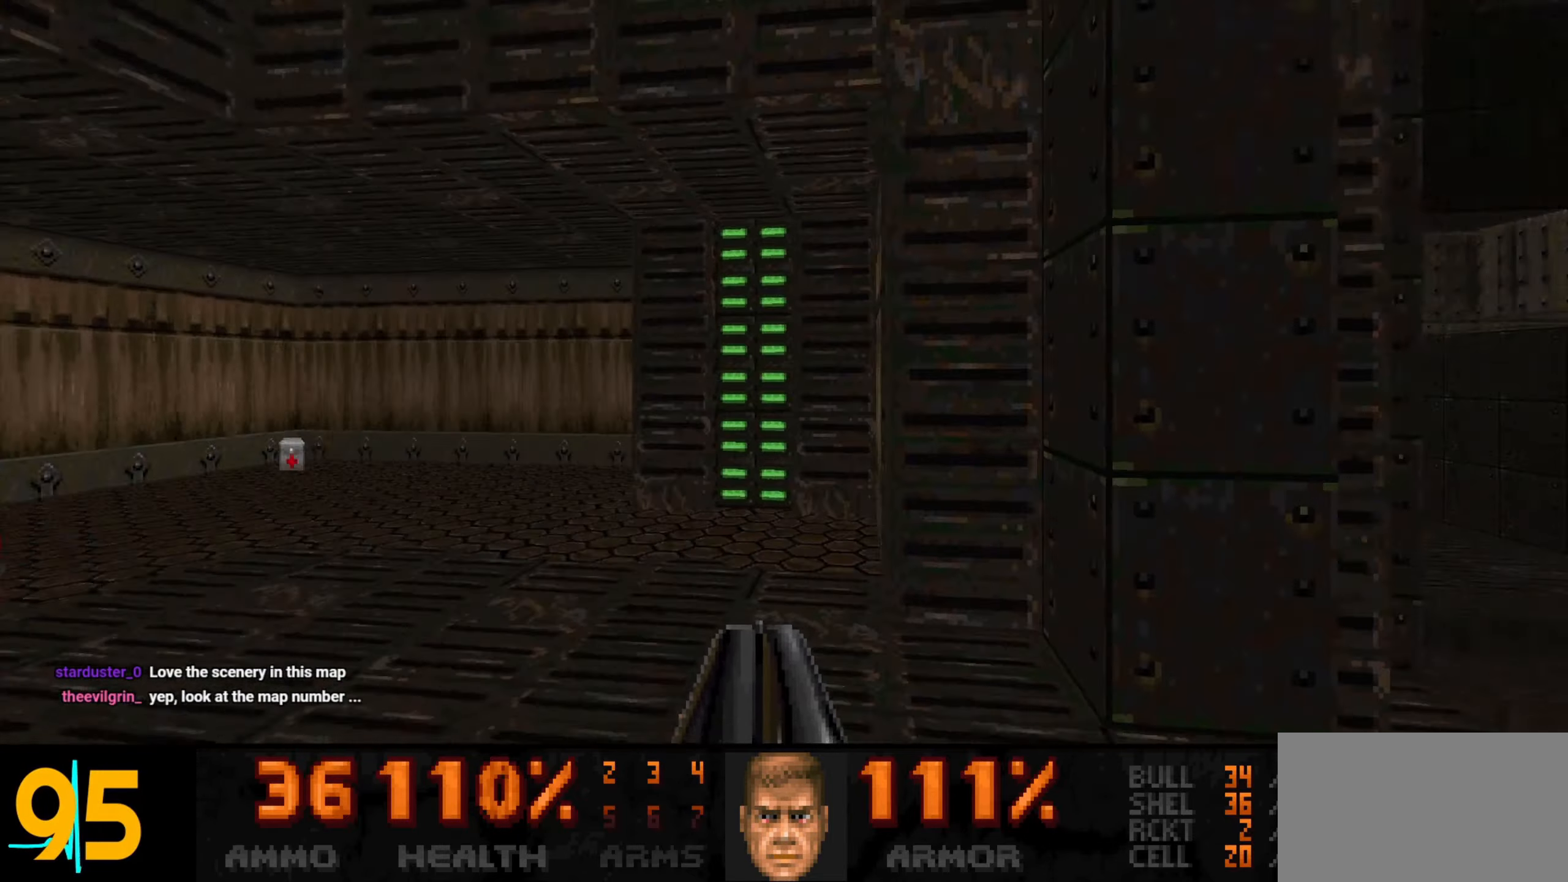
{"keys": ["a"], "mouse": [], "events": [[150, "w", "down"], [283, "a", "up"], [283, "w", "up"], [333, "d", "down"], [417, "d", "up"], [467, "a", "down"]]}
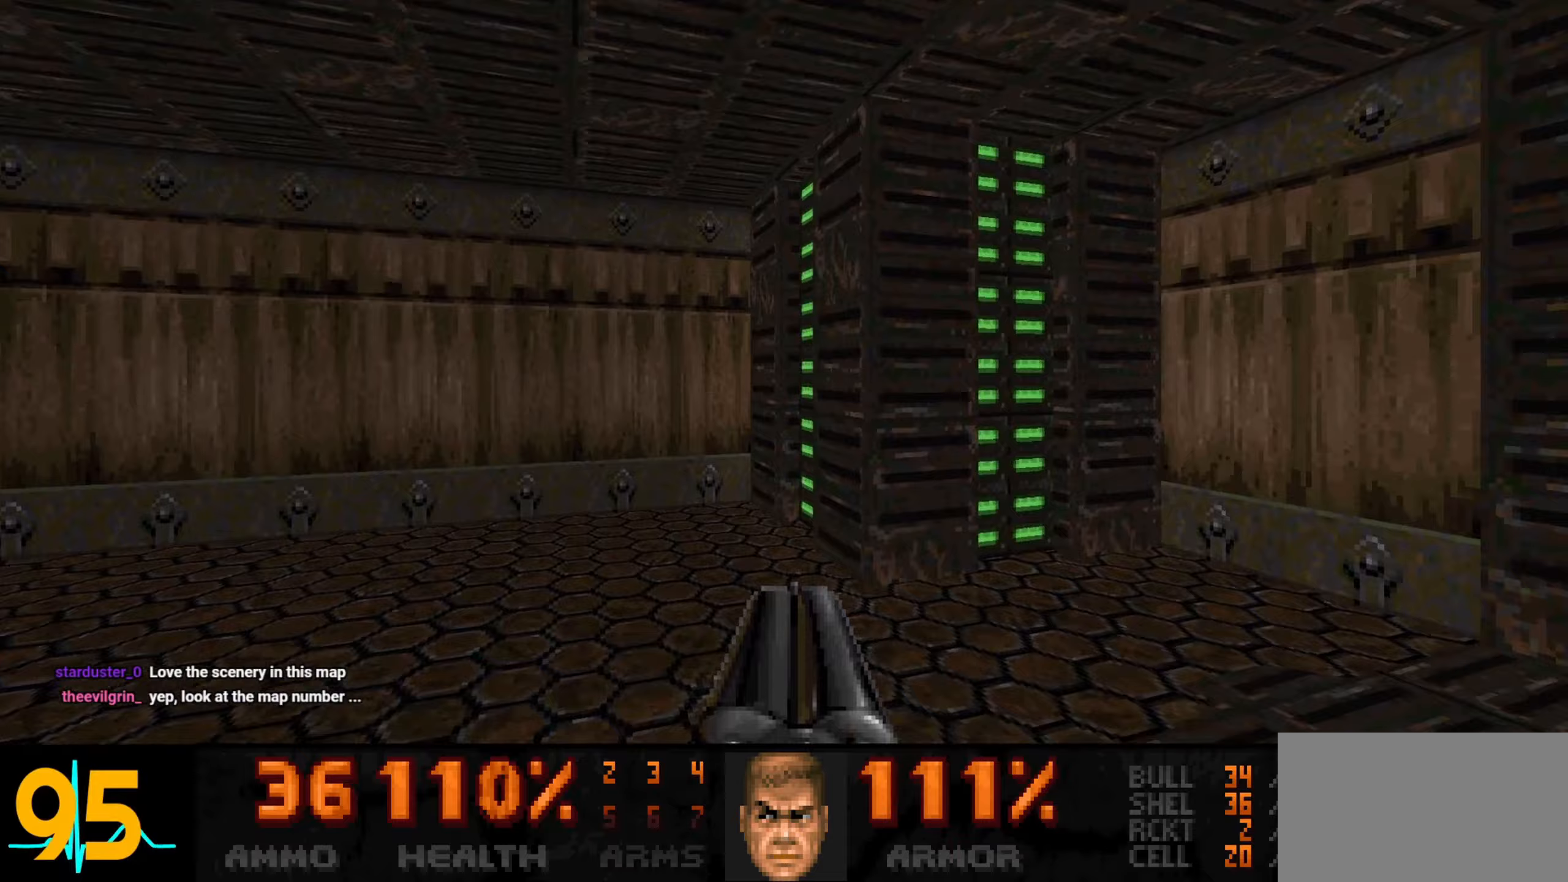
{"keys": ["a", "w"], "mouse": [], "events": [[17, "d", "down"], [67, "a", "up"], [117, "a", "down"], [117, "d", "up"], [167, "a", "up"], [300, "a", "down"], [400, "w", "down"]]}
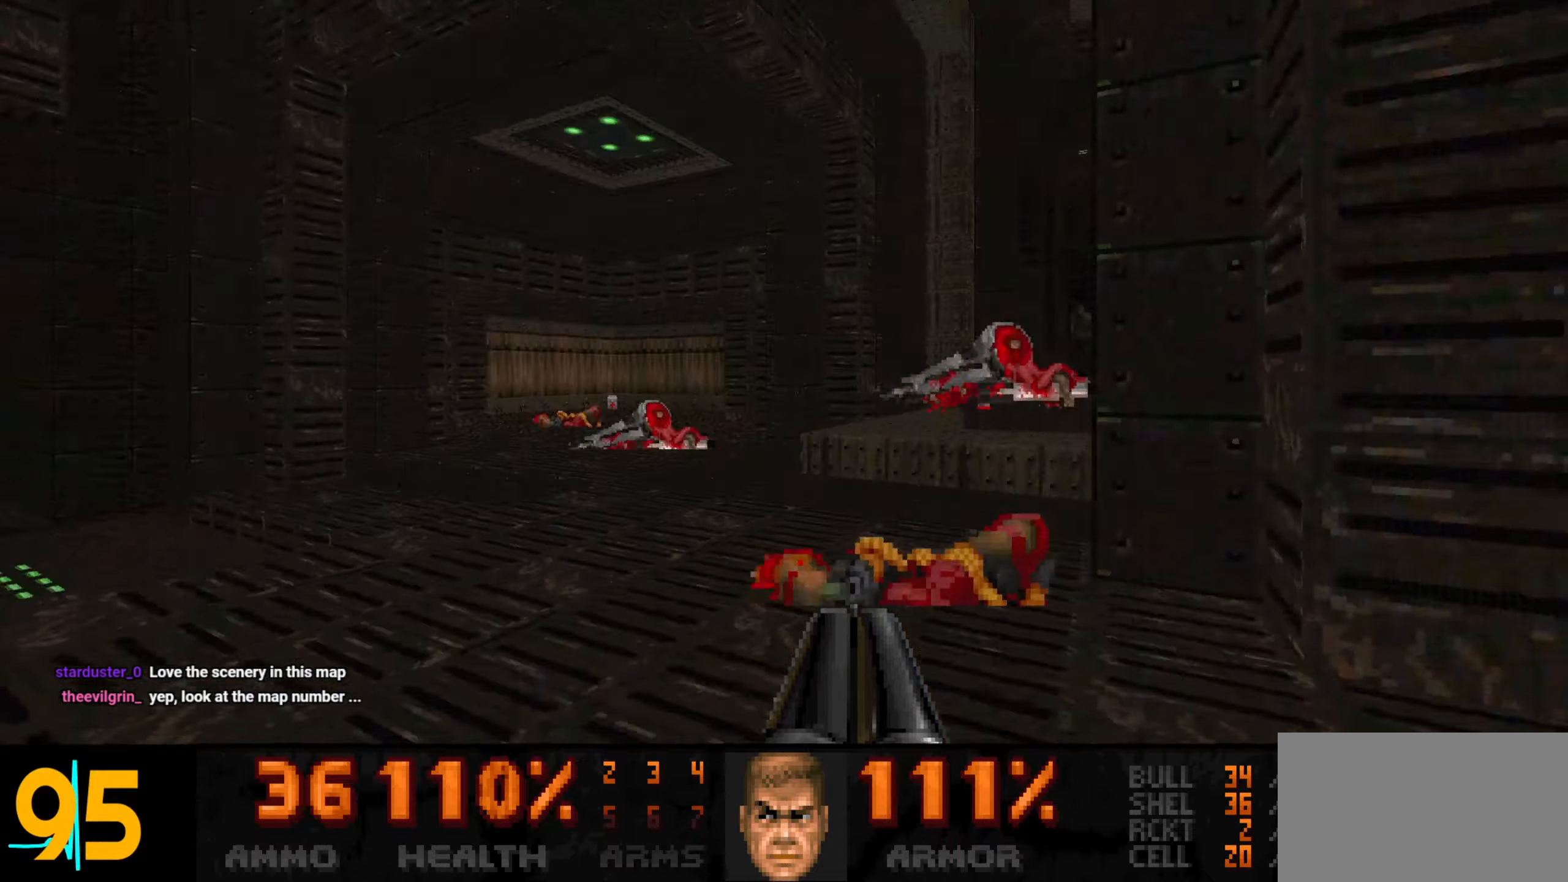
{"keys": ["d", "w"], "mouse": [], "events": [[317, "a", "up"], [367, "d", "down"]]}
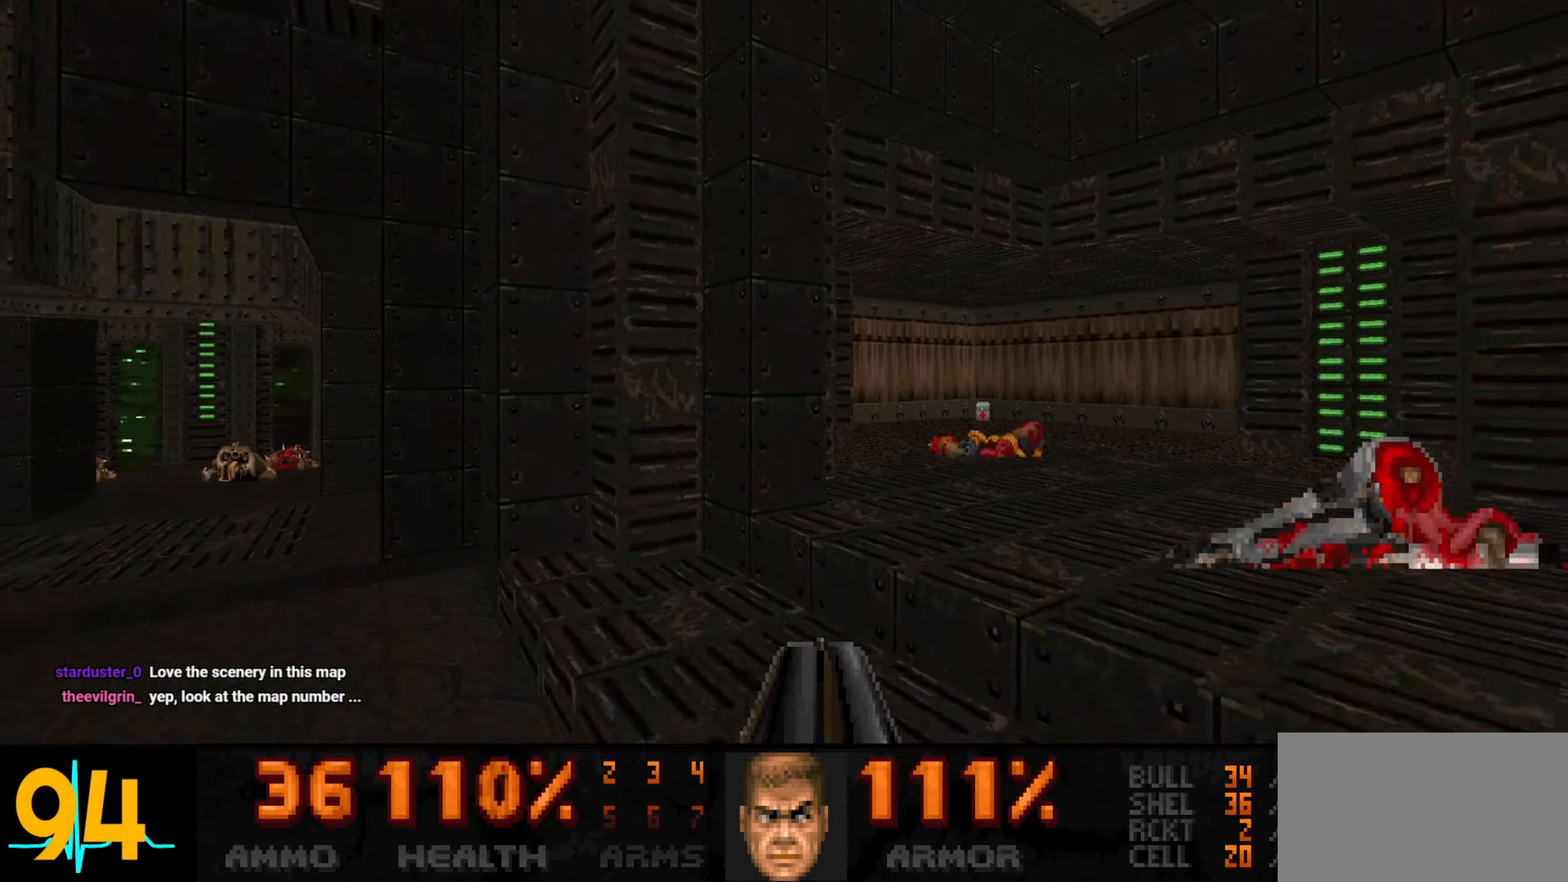
{"keys": ["d", "w"], "mouse": [], "events": []}
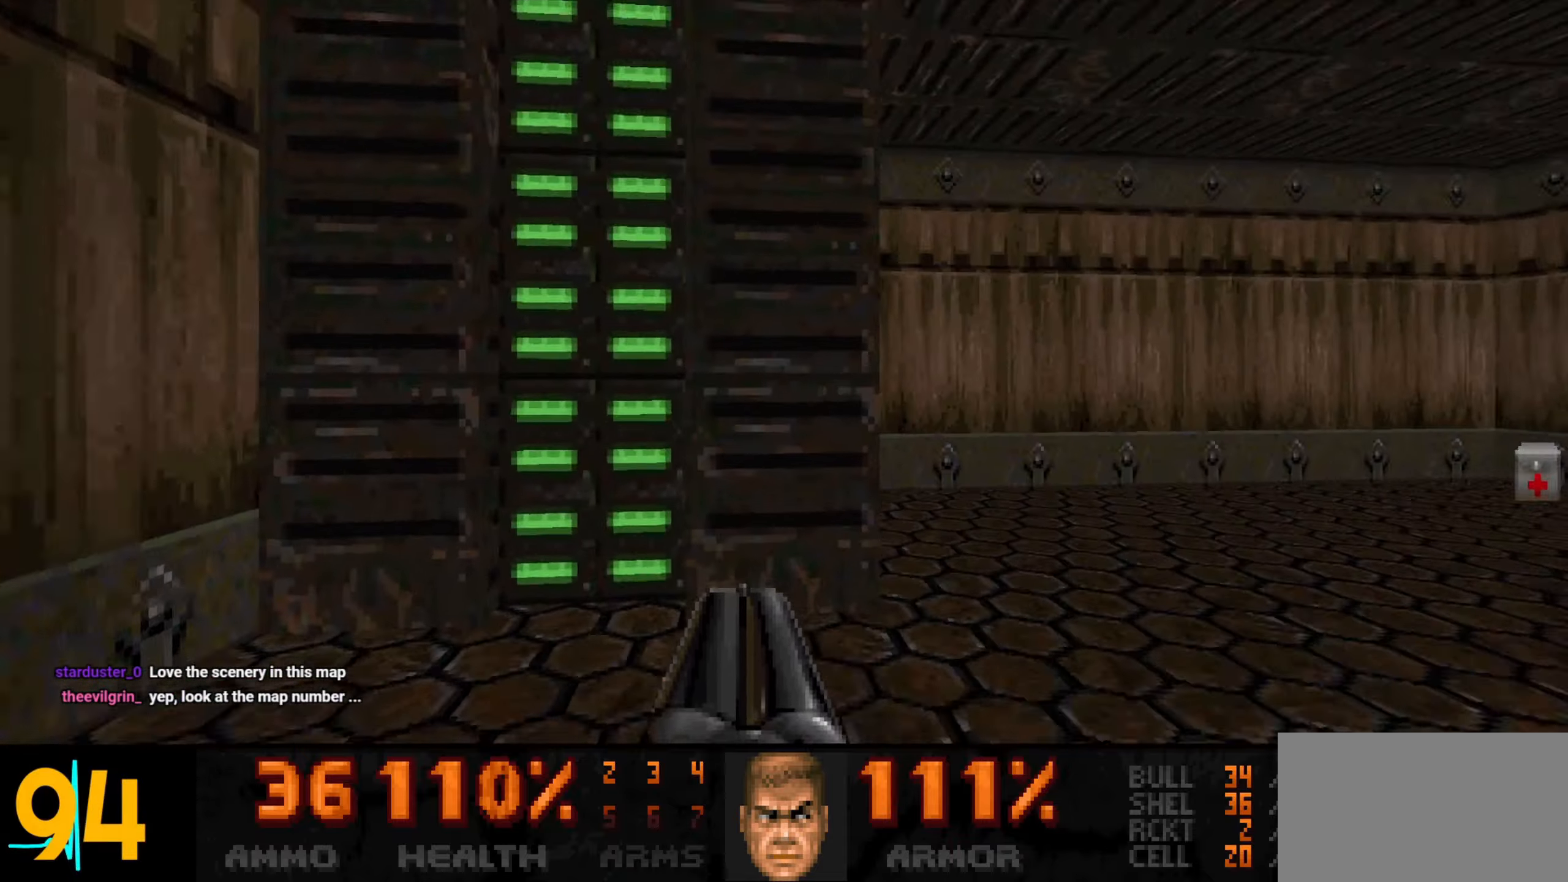
{"keys": ["w"], "mouse": ["wheel"], "events": [[117, "d", "up"], [167, "a", "down"], [433, "a", "up"], [483, "mouse_wheel", "down"]]}
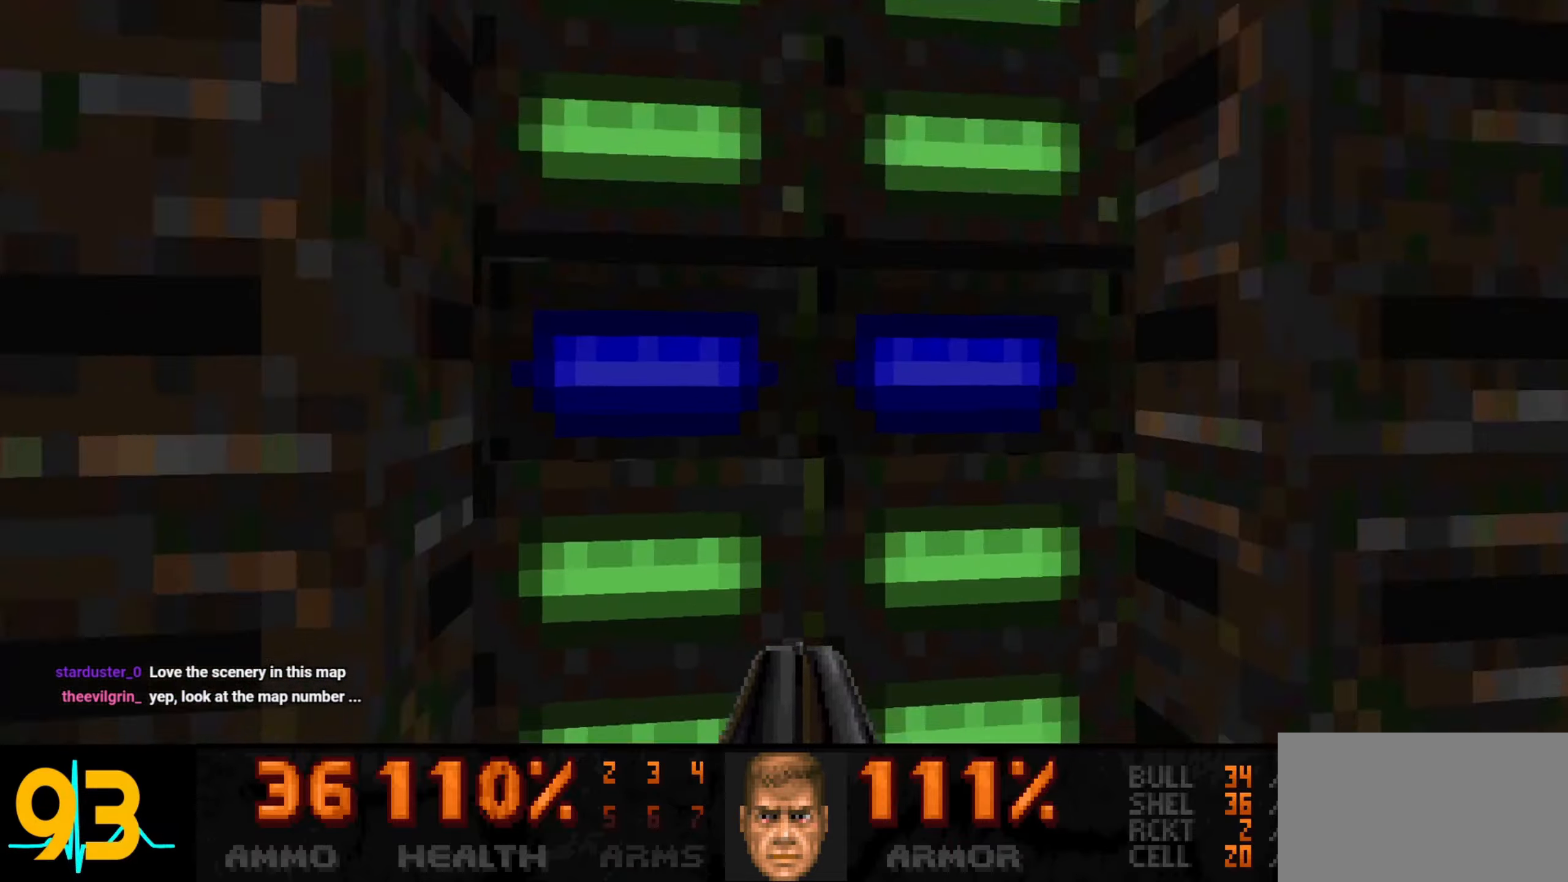
{"keys": ["w"], "mouse": [], "events": [[33, "a", "down"], [83, "mouse_wheel", "up"], [83, "w", "up"], [133, "mouse_wheel", "down"], [183, "mouse_wheel", "up"], [267, "w", "down"], [400, "a", "up"]]}
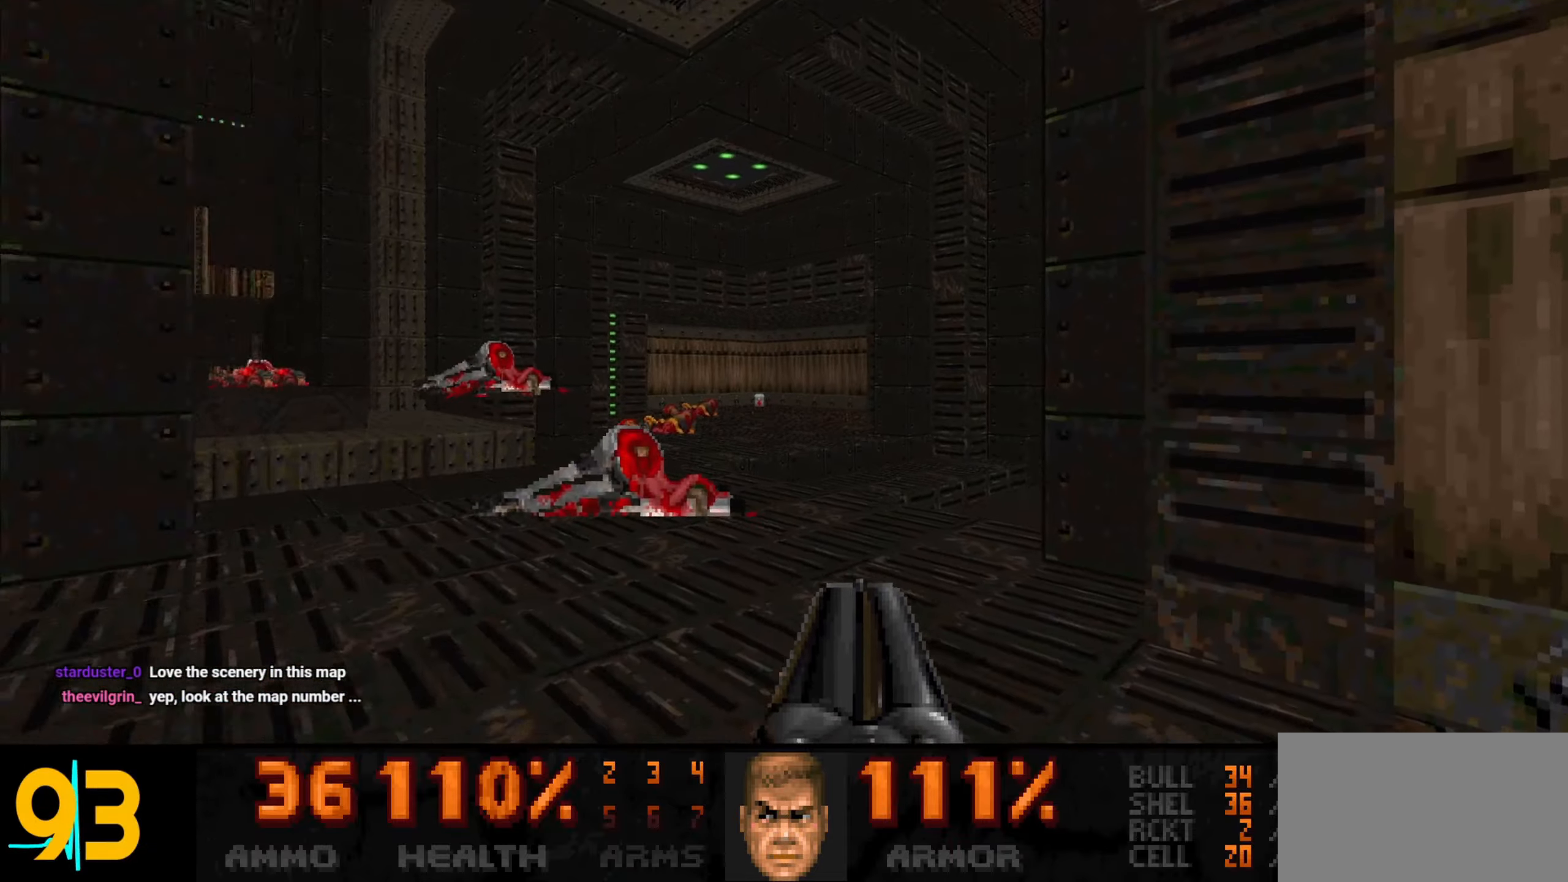
{"keys": ["a", "w"], "mouse": [], "events": [[183, "a", "down"], [333, "a", "up"], [433, "a", "down"]]}
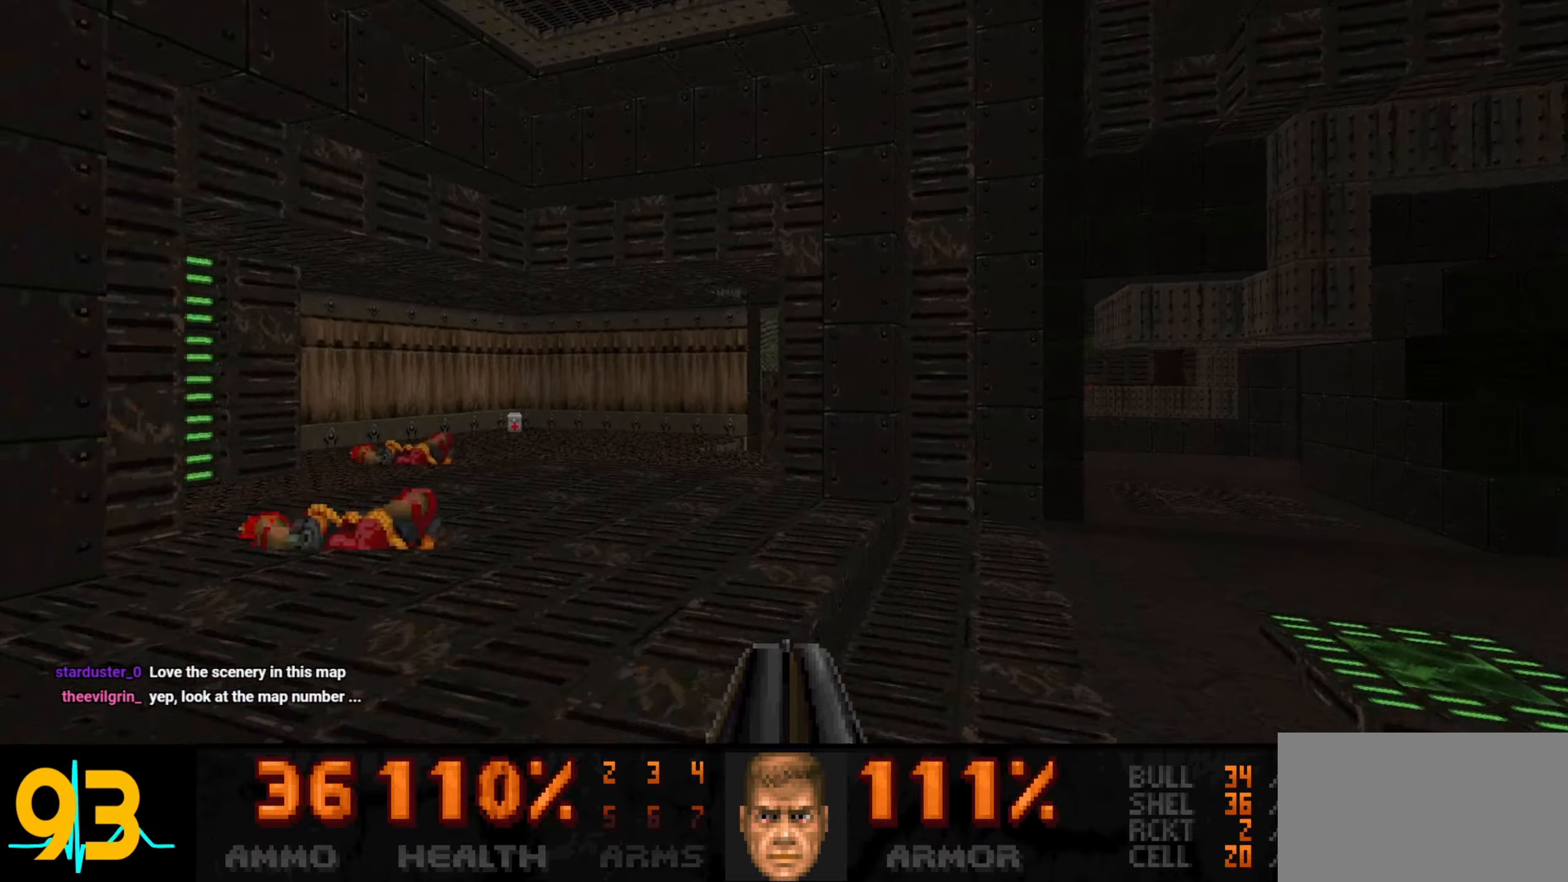
{"keys": ["w"], "mouse": [], "events": [[67, "a", "up"], [350, "d", "down"], [400, "d", "up"]]}
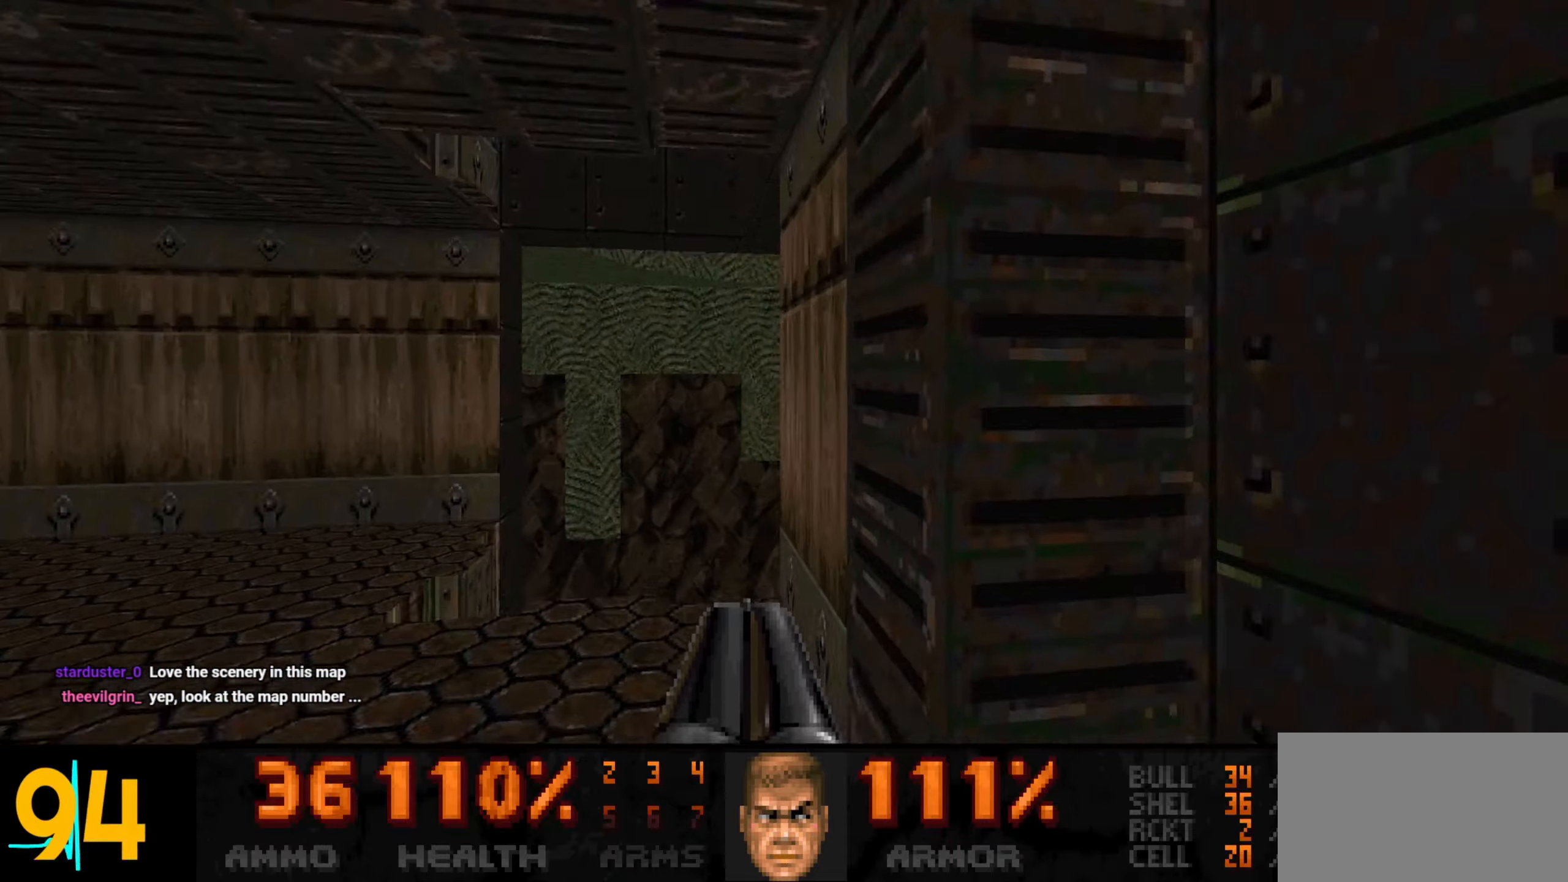
{"keys": [], "mouse": [], "events": [[83, "a", "down"], [167, "a", "up"], [217, "w", "up"]]}
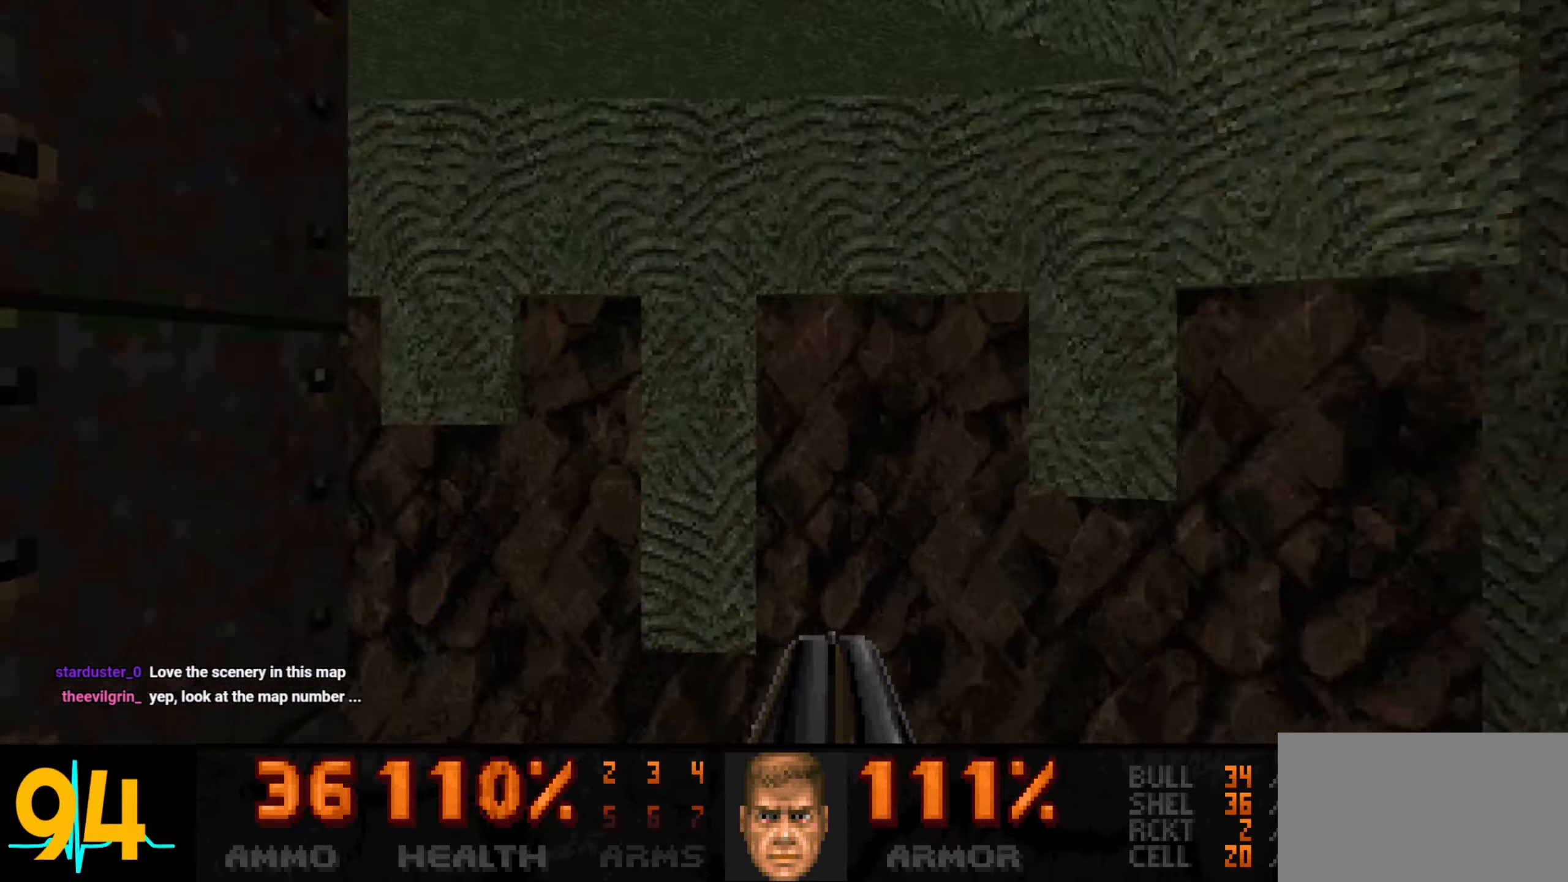
{"keys": ["a", "w"], "mouse": [], "events": [[417, "a", "down"], [467, "w", "down"]]}
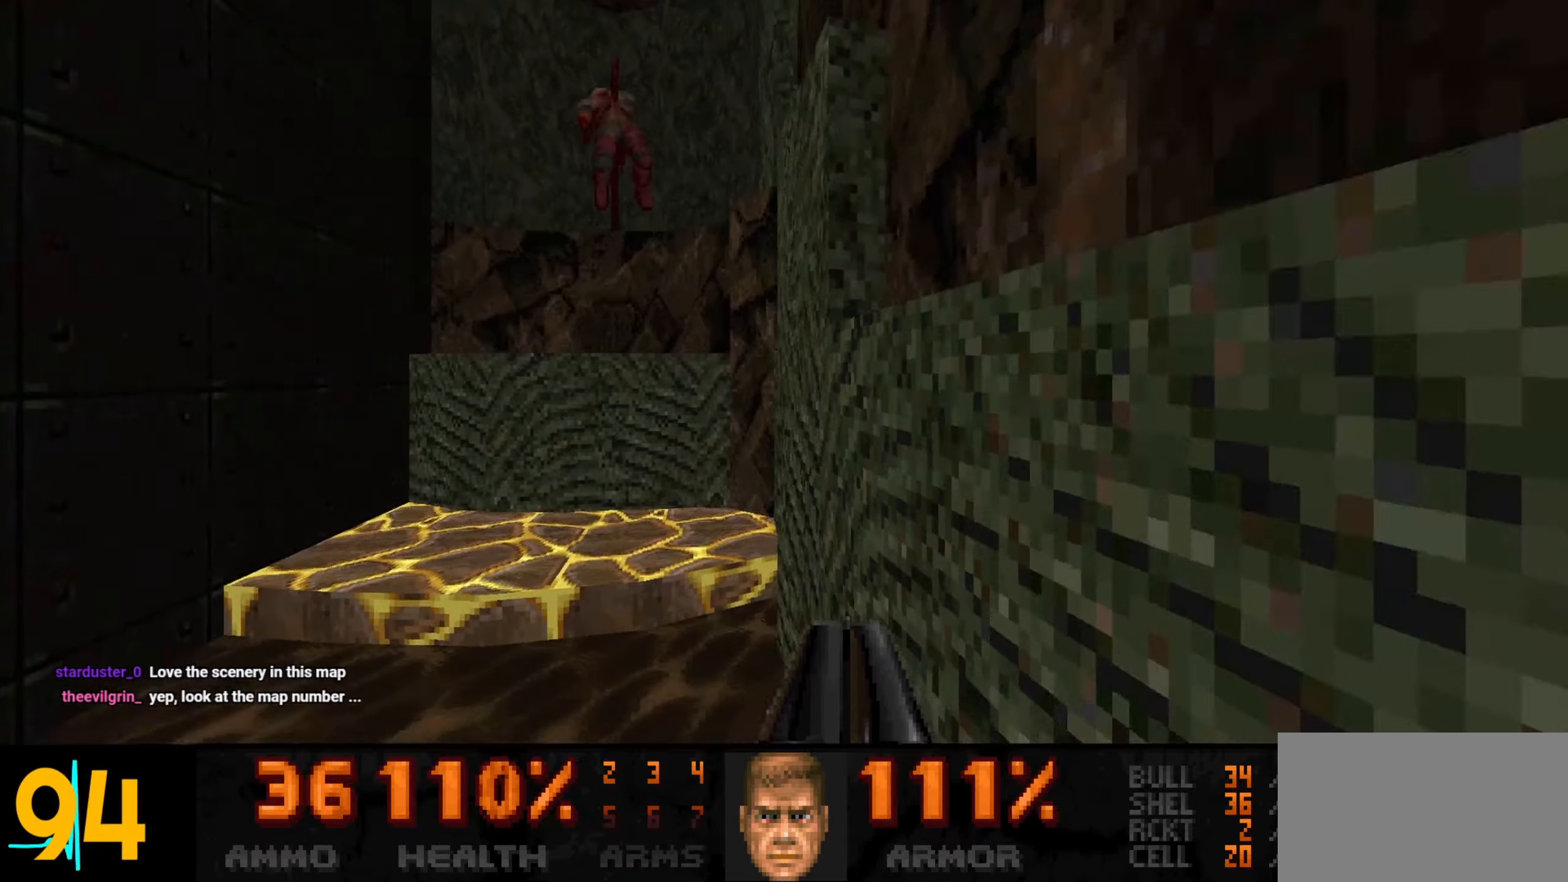
{"keys": ["w"], "mouse": [], "events": [[67, "a", "up"], [200, "a", "down"], [300, "a", "up"], [400, "a", "down"], [450, "a", "up"]]}
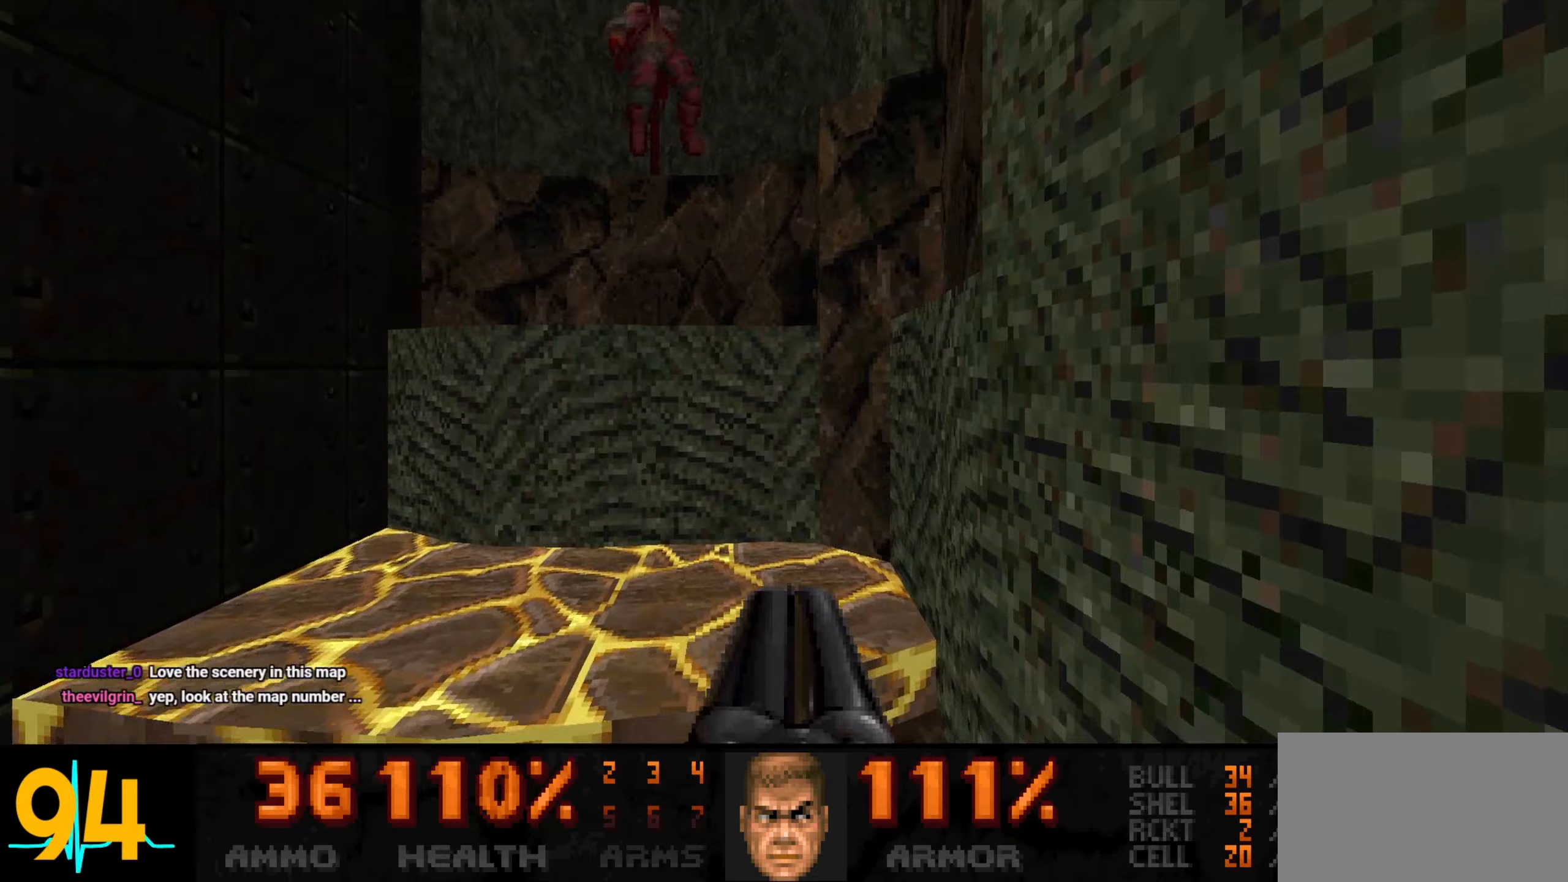
{"keys": ["w"], "mouse": [], "events": [[83, "a", "down"], [217, "a", "up"], [367, "a", "down"], [500, "a", "up"]]}
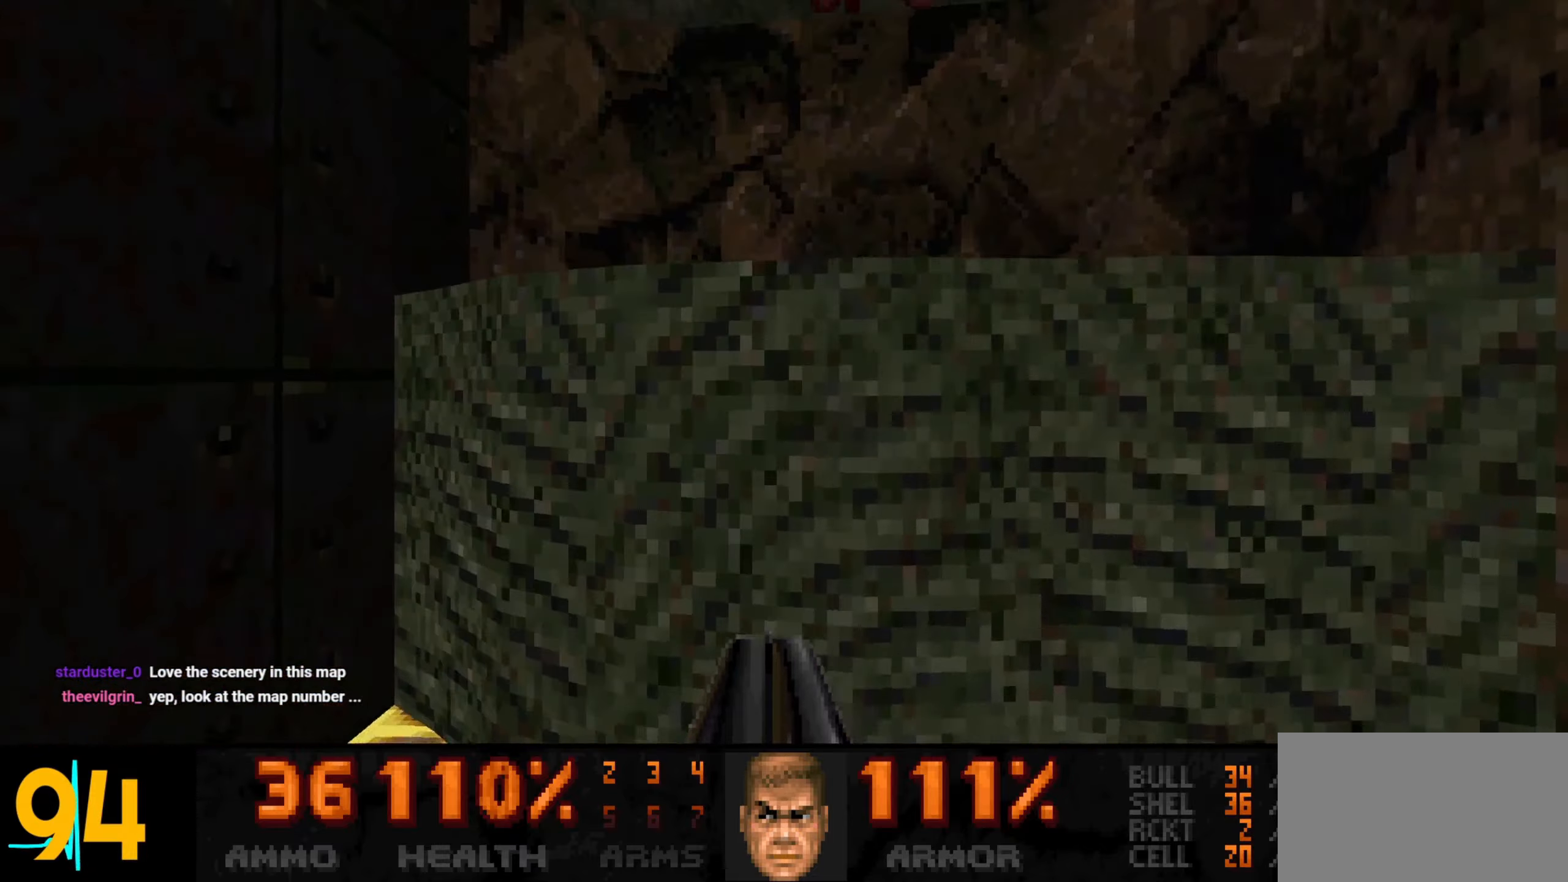
{"keys": ["a"], "mouse": [], "events": [[50, "mouse_wheel", "down"], [150, "mouse_wheel", "up"], [183, "mouse_wheel", "down"], [233, "w", "up"], [333, "mouse_wheel", "up"], [367, "a", "down"]]}
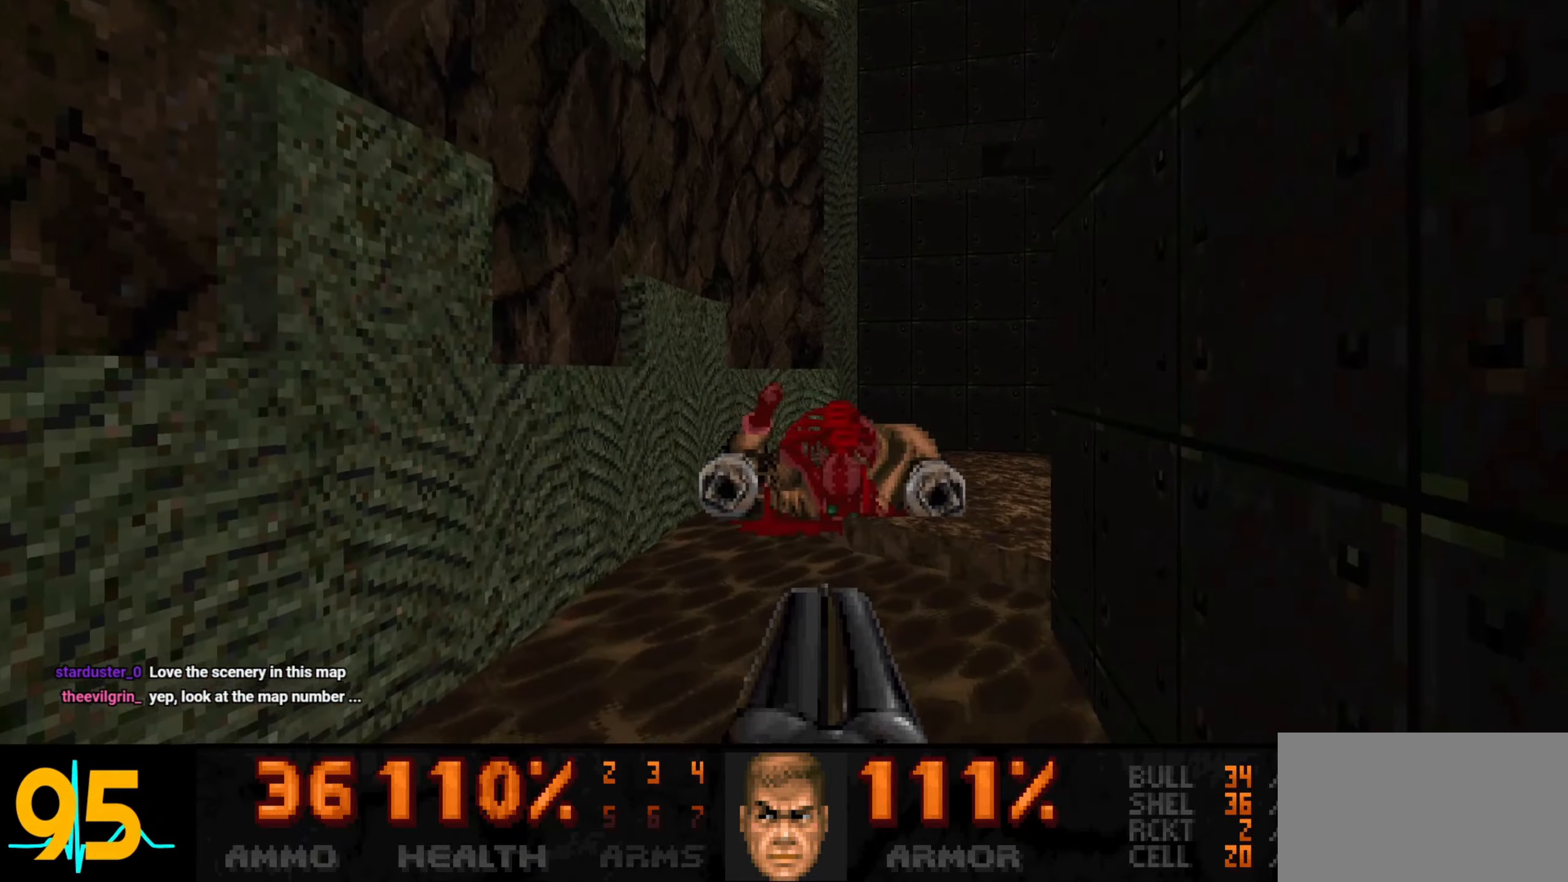
{"keys": ["w"], "mouse": [], "events": [[17, "a", "up"], [67, "w", "down"], [350, "d", "down"], [400, "d", "up"]]}
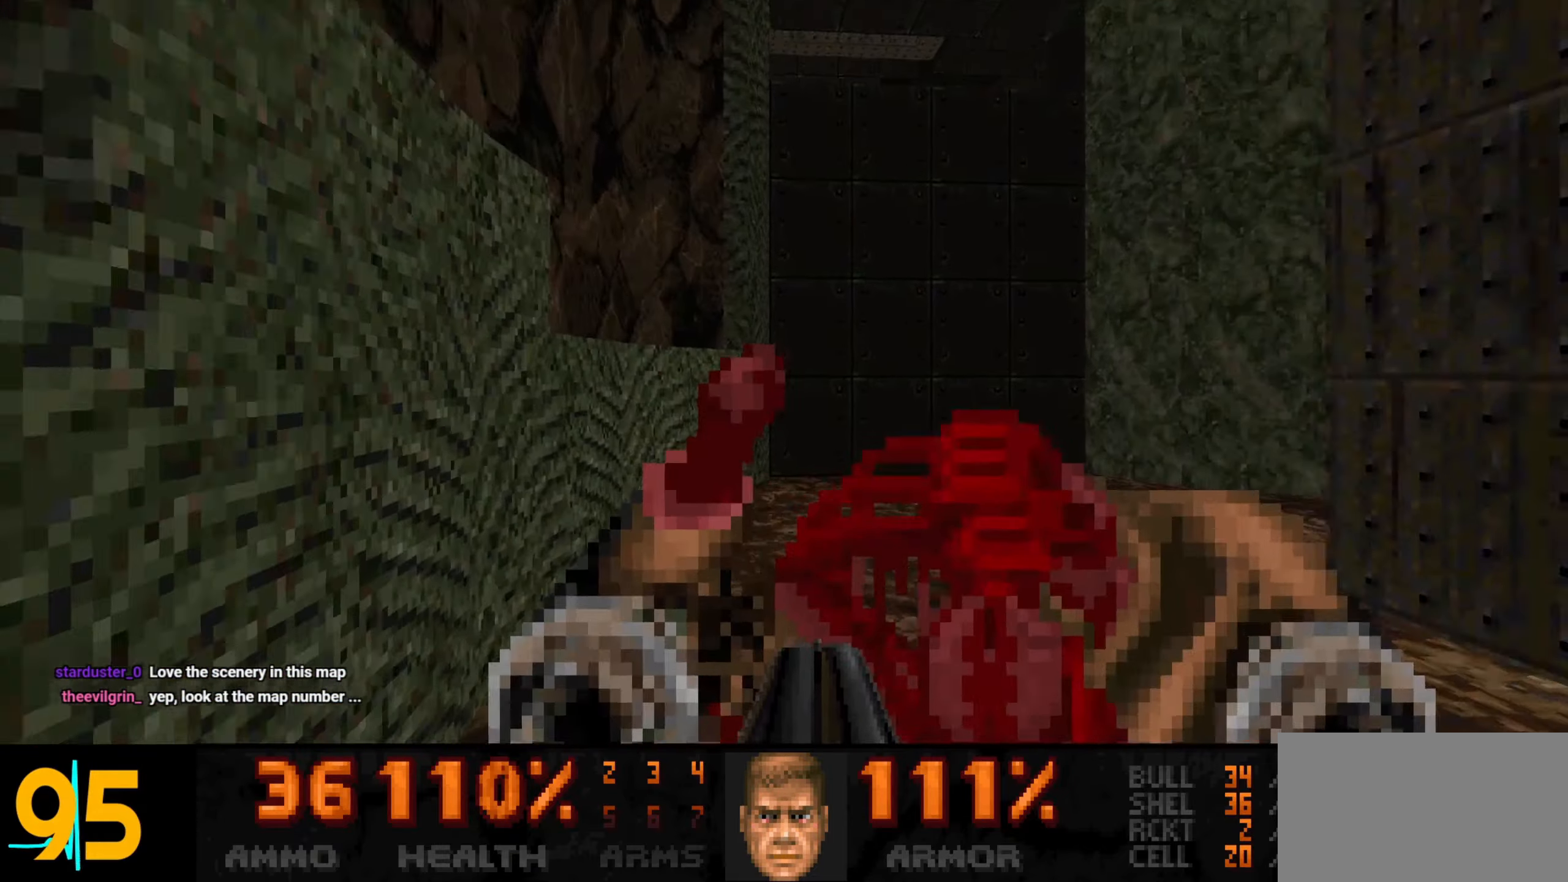
{"keys": ["d", "w"], "mouse": [], "events": [[500, "d", "down"]]}
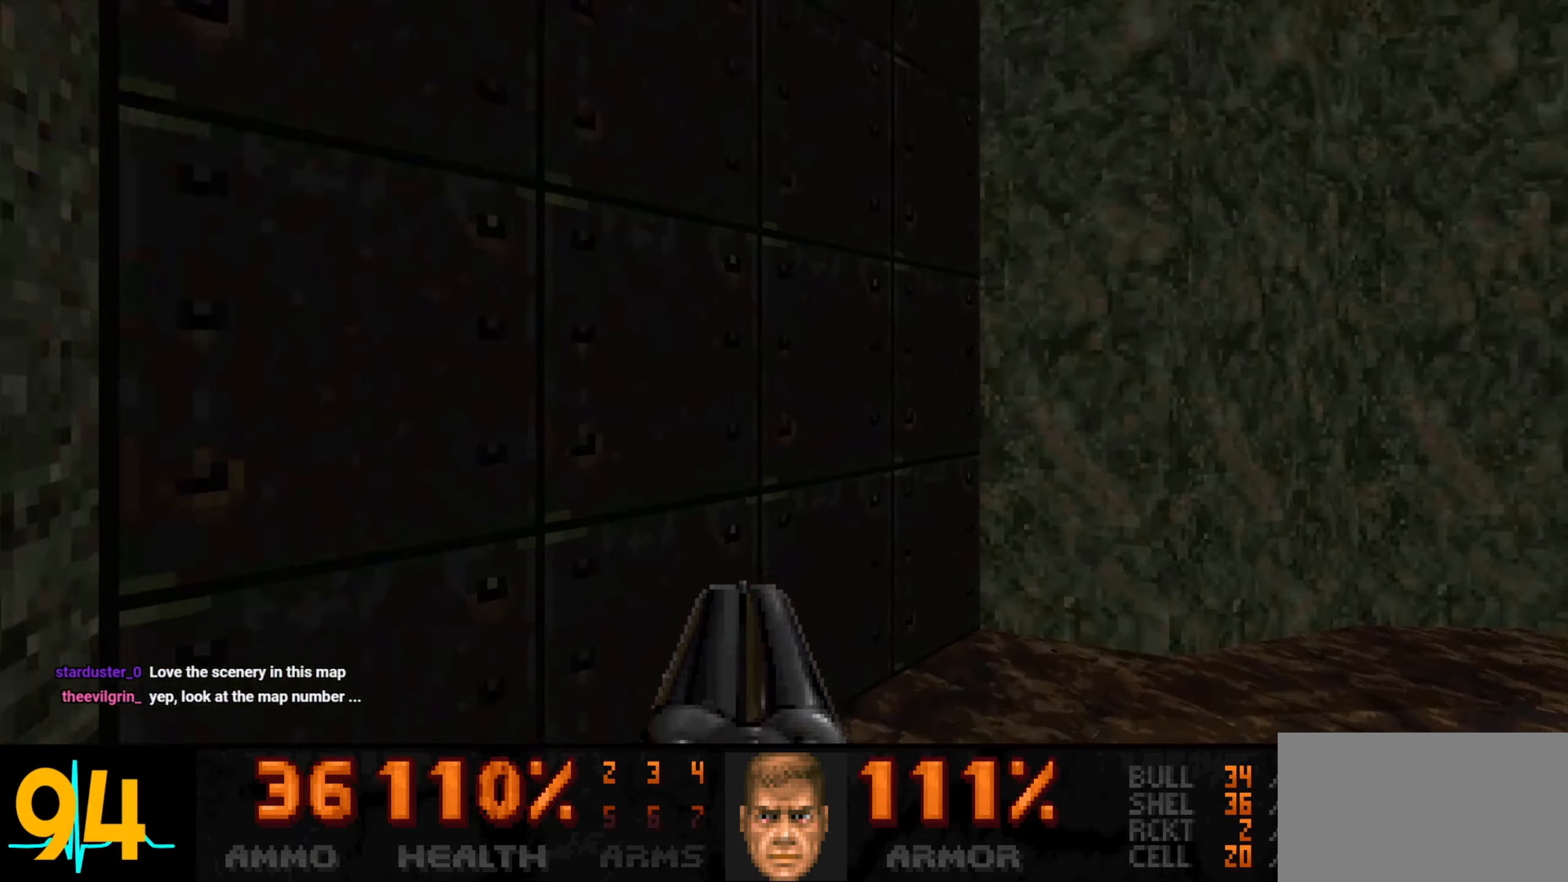
{"keys": [], "mouse": [], "events": [[133, "d", "up"], [133, "mouse_wheel", "down"], [183, "a", "down"], [233, "mouse_wheel", "up"], [333, "mouse_wheel", "down"], [383, "w", "up"], [433, "a", "up"], [433, "mouse_wheel", "up"]]}
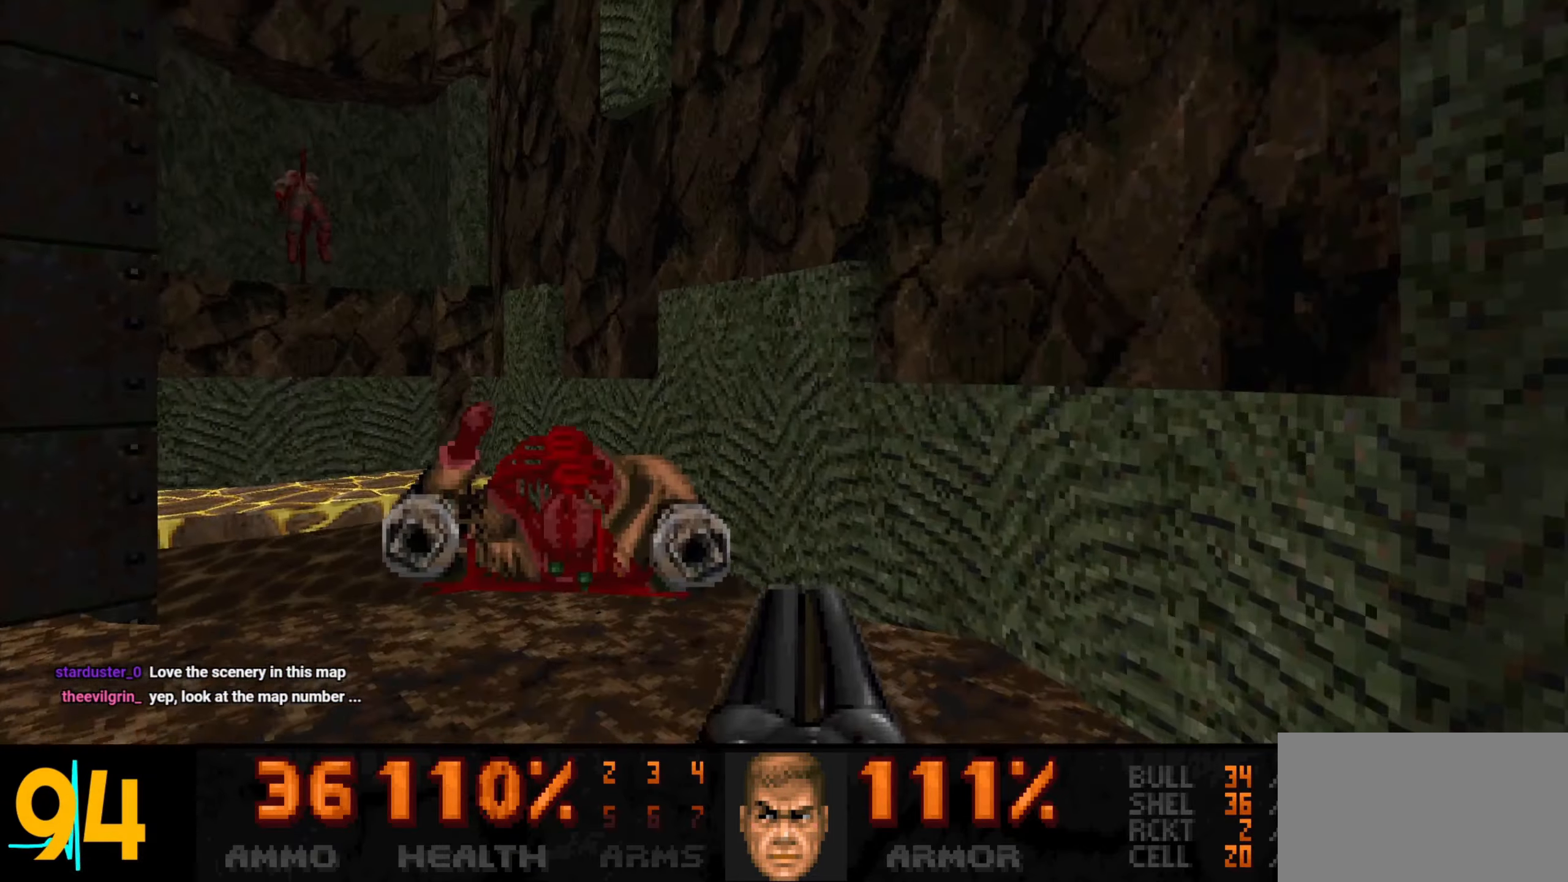
{"keys": ["w"], "mouse": [], "events": [[17, "w", "down"], [217, "w", "up"], [383, "w", "down"]]}
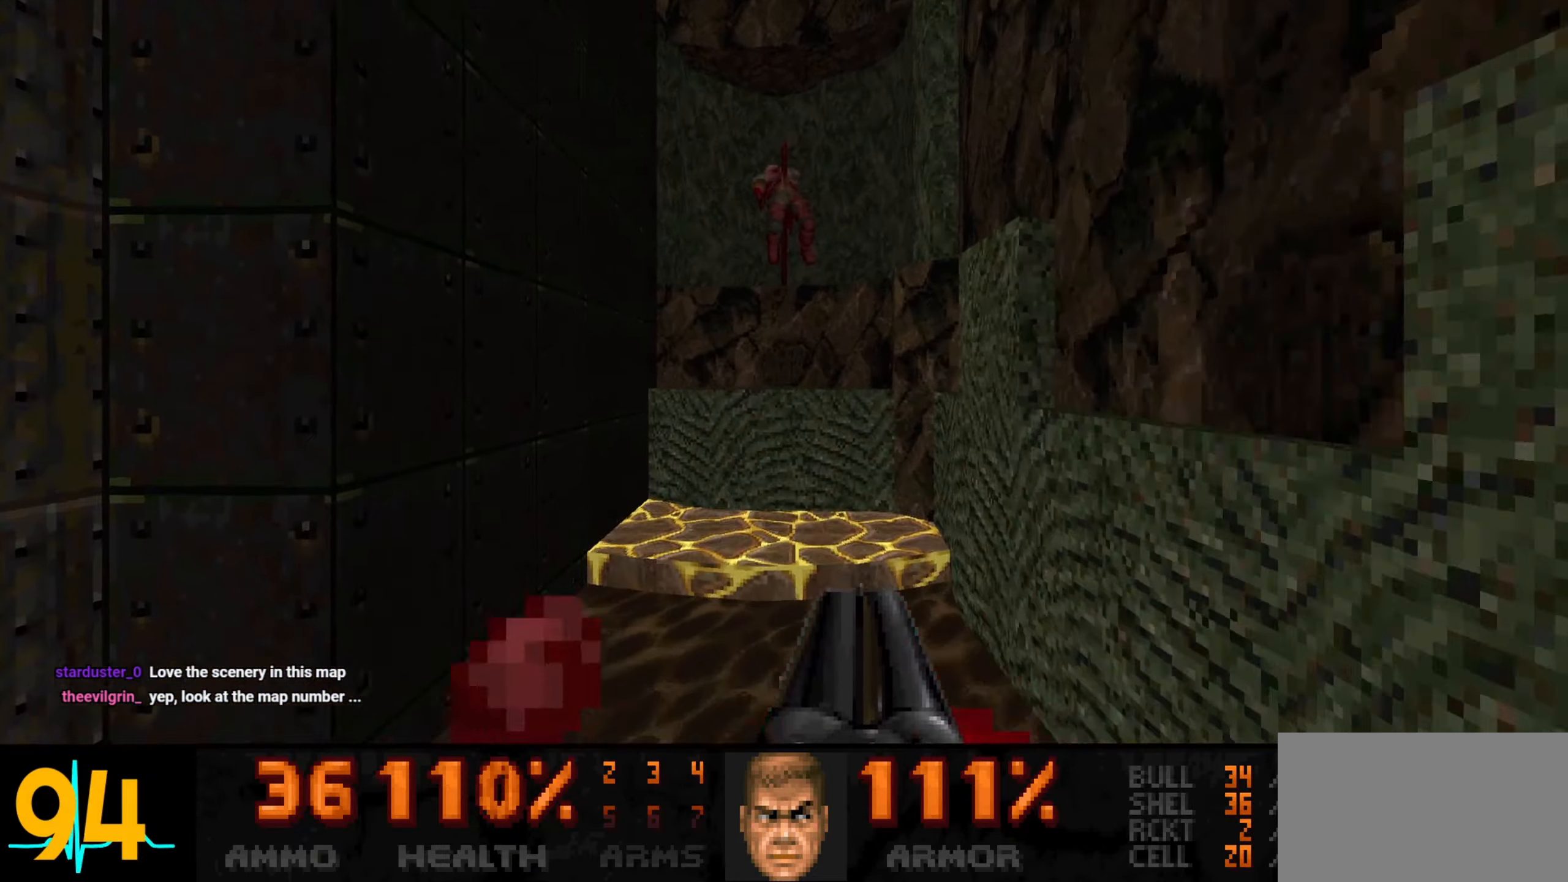
{"keys": ["s"], "mouse": [], "events": [[33, "w", "up"], [450, "s", "down"]]}
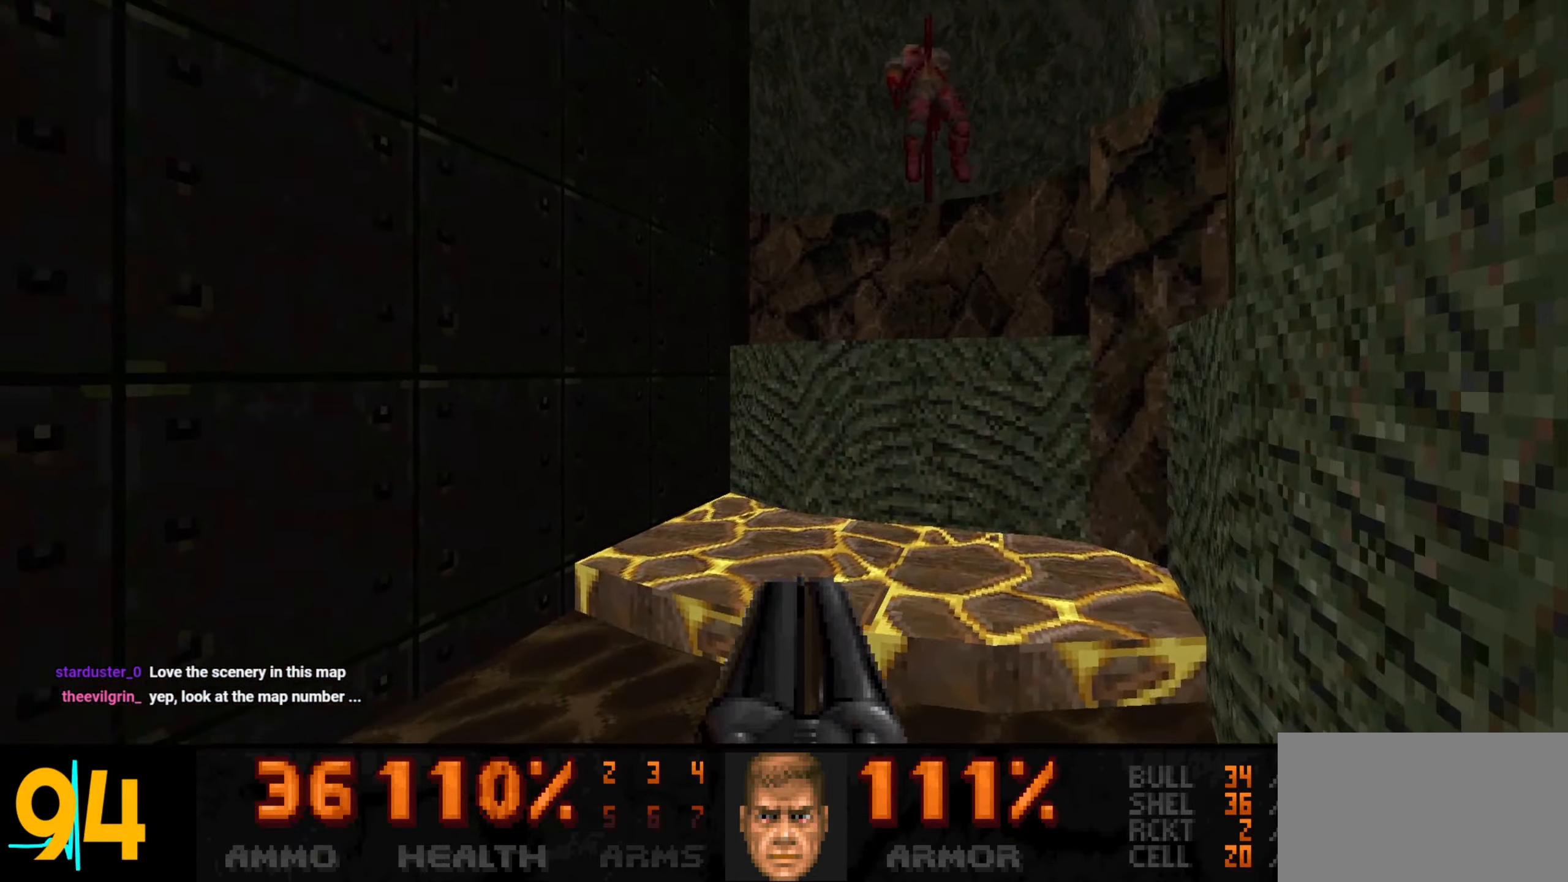
{"keys": ["w"], "mouse": [], "events": [[50, "s", "up"], [383, "w", "down"]]}